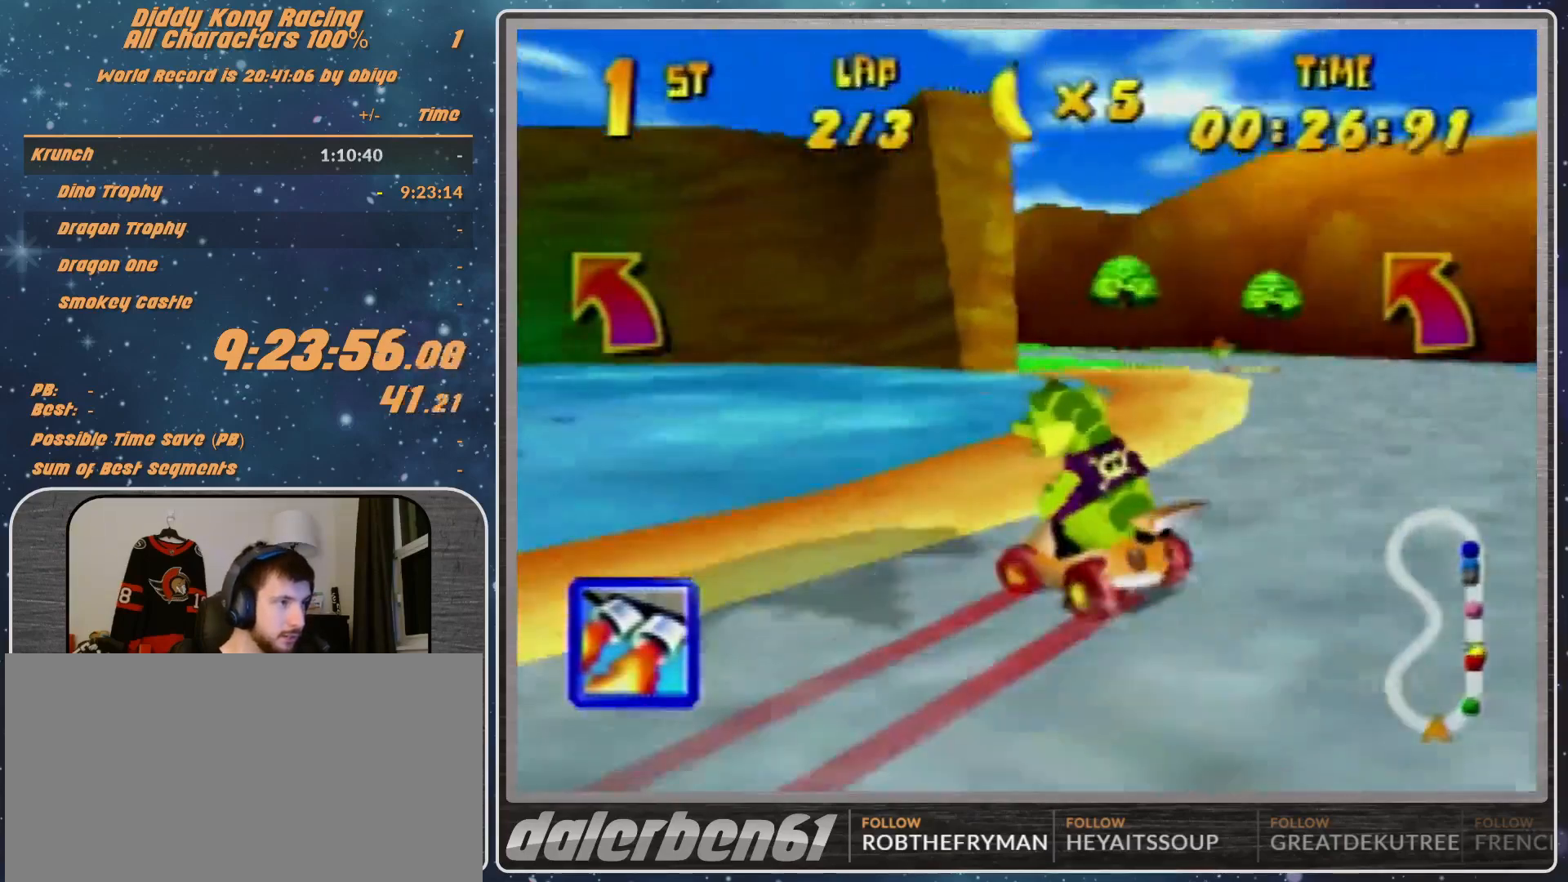
Gameplay with a controller (Nintendo layout); each line is a JSON object with the inputs held at the frame after it. "events" lists button and stick changes between this image and that frame as [ms after this image, input, new state], when the widget could be followed in between. Not read: L1 L3 R3.
{"buttons": ["A"], "left_stick": "left", "events": [[33, "A", "up"], [133, "A", "down"], [167, "A", "up"], [300, "R1", "up"], [300, "left_stick", "up-left"], [467, "A", "down"], [467, "left_stick", "left"]]}
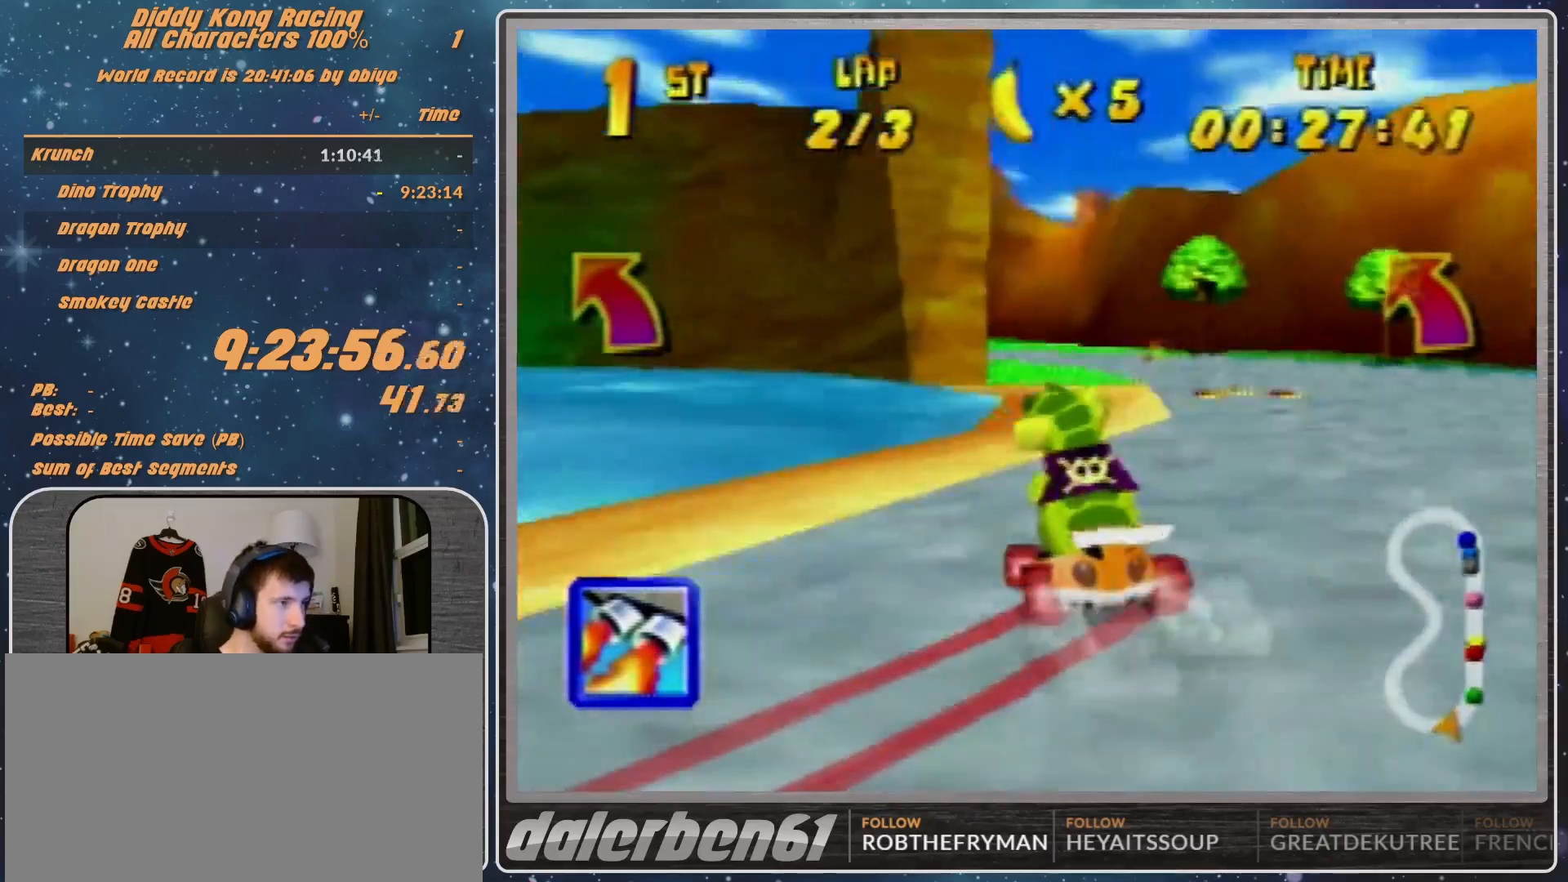
{"buttons": [], "left_stick": "up-left", "events": [[33, "A", "up"], [67, "left_stick", "up-left"]]}
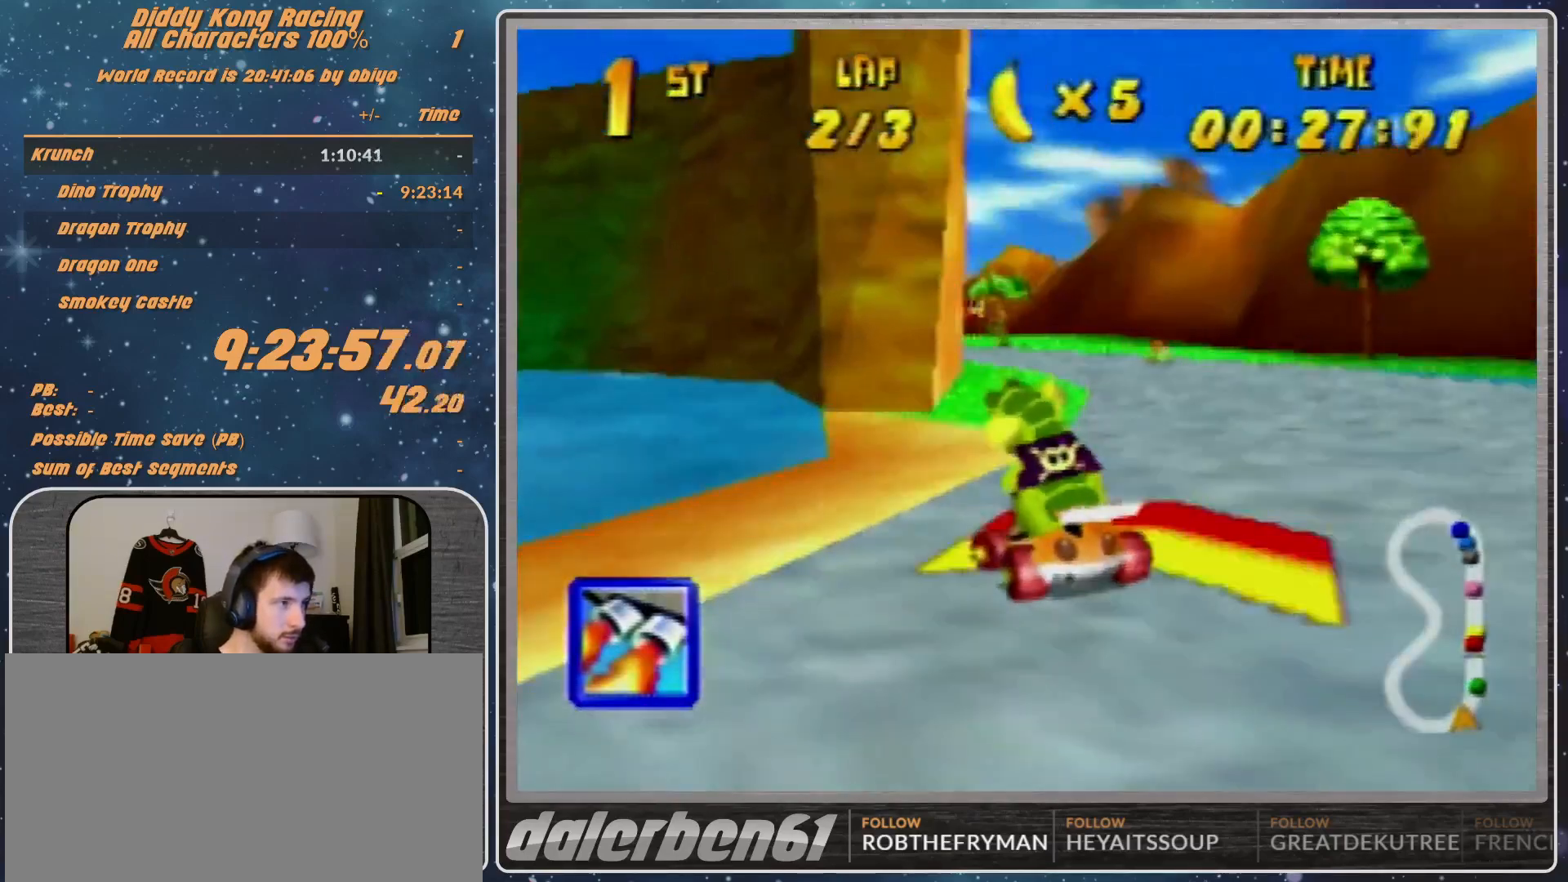
{"buttons": [], "left_stick": "up-left", "events": []}
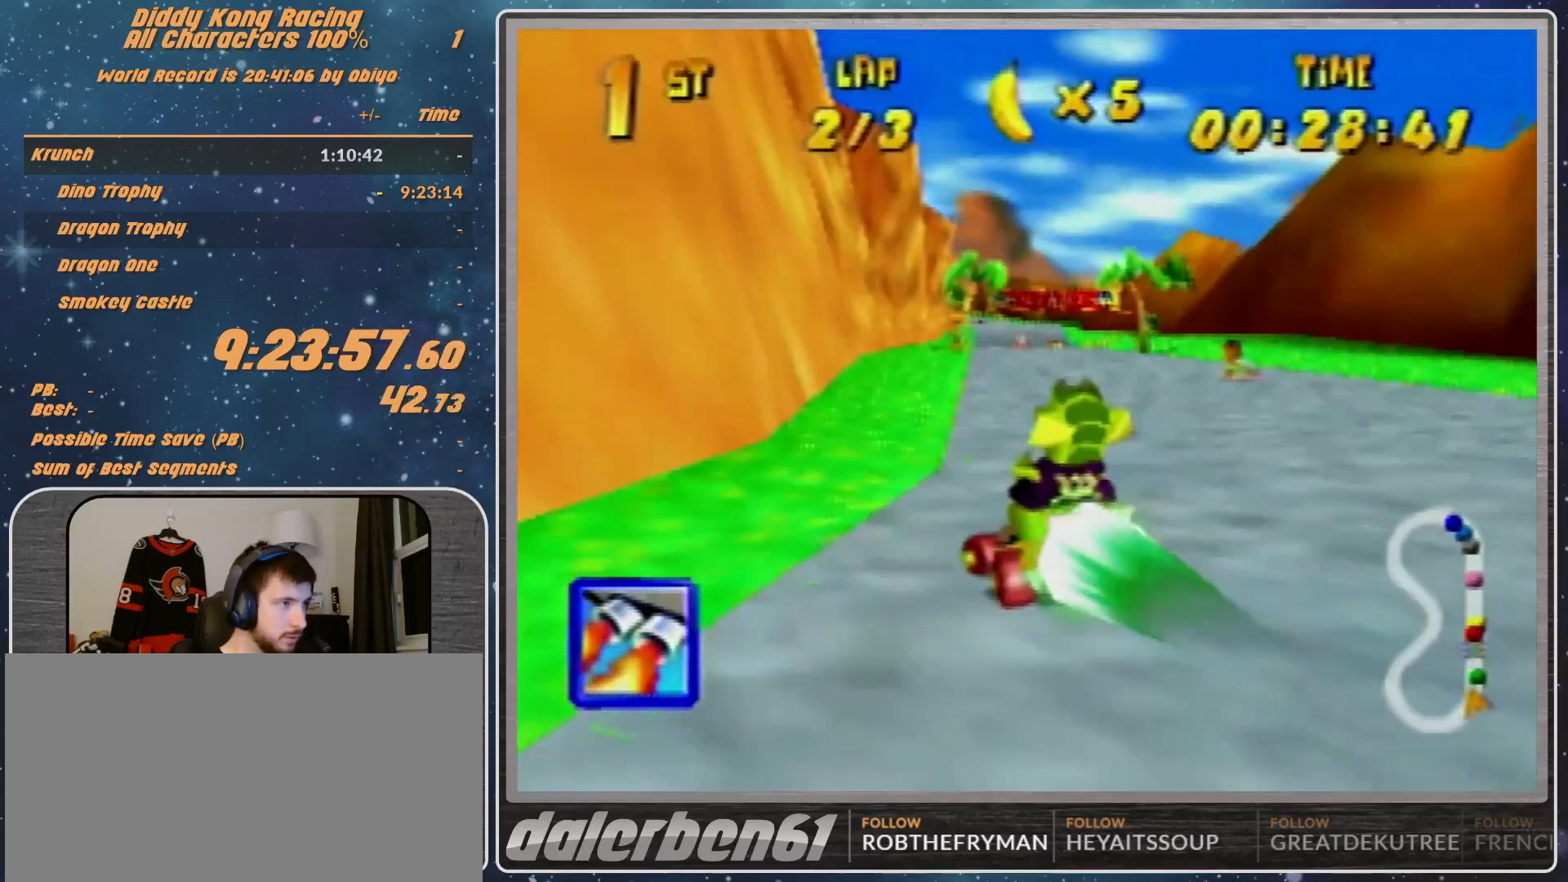
{"buttons": [], "left_stick": "center", "events": [[100, "left_stick", "up-right"], [267, "left_stick", "center"]]}
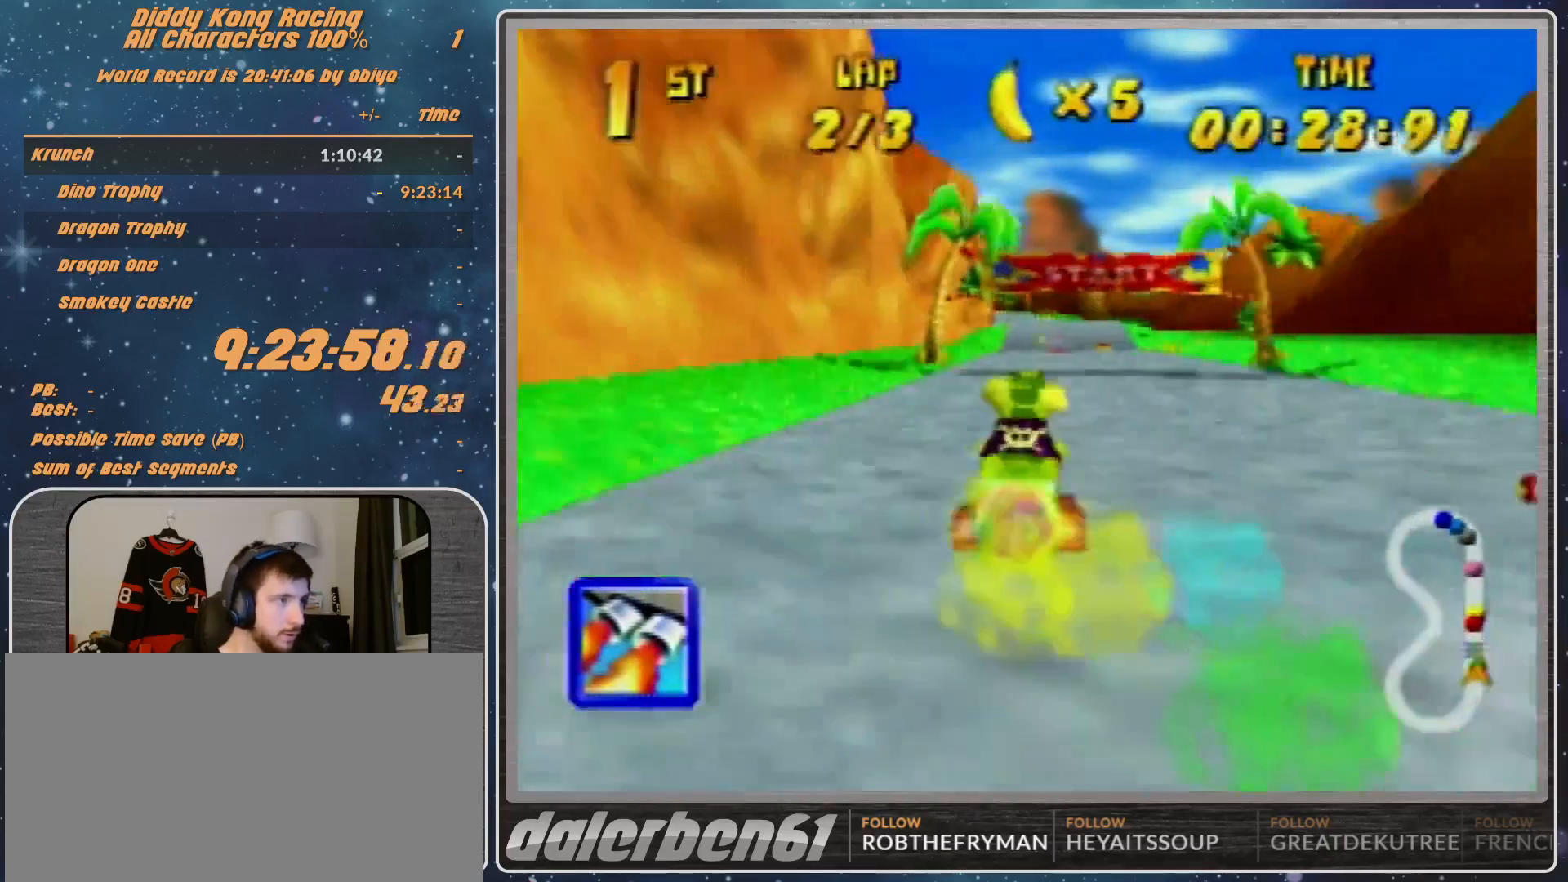
{"buttons": [], "left_stick": "center", "events": []}
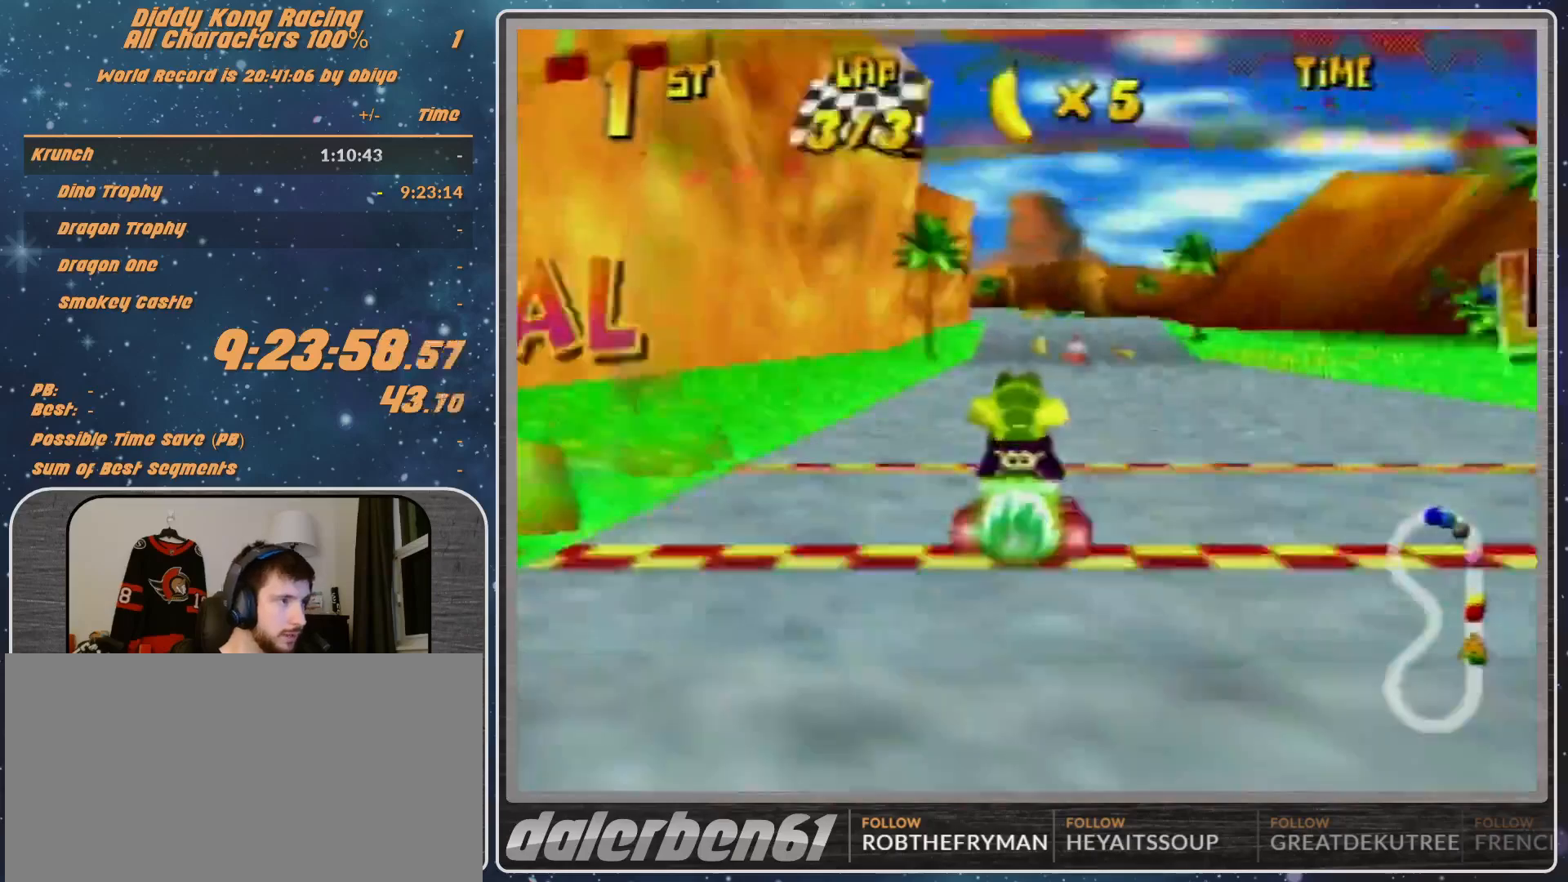
{"buttons": ["R1"], "left_stick": "left", "events": [[67, "left_stick", "left"], [133, "left_stick", "center"], [267, "left_stick", "left"], [400, "R1", "down"]]}
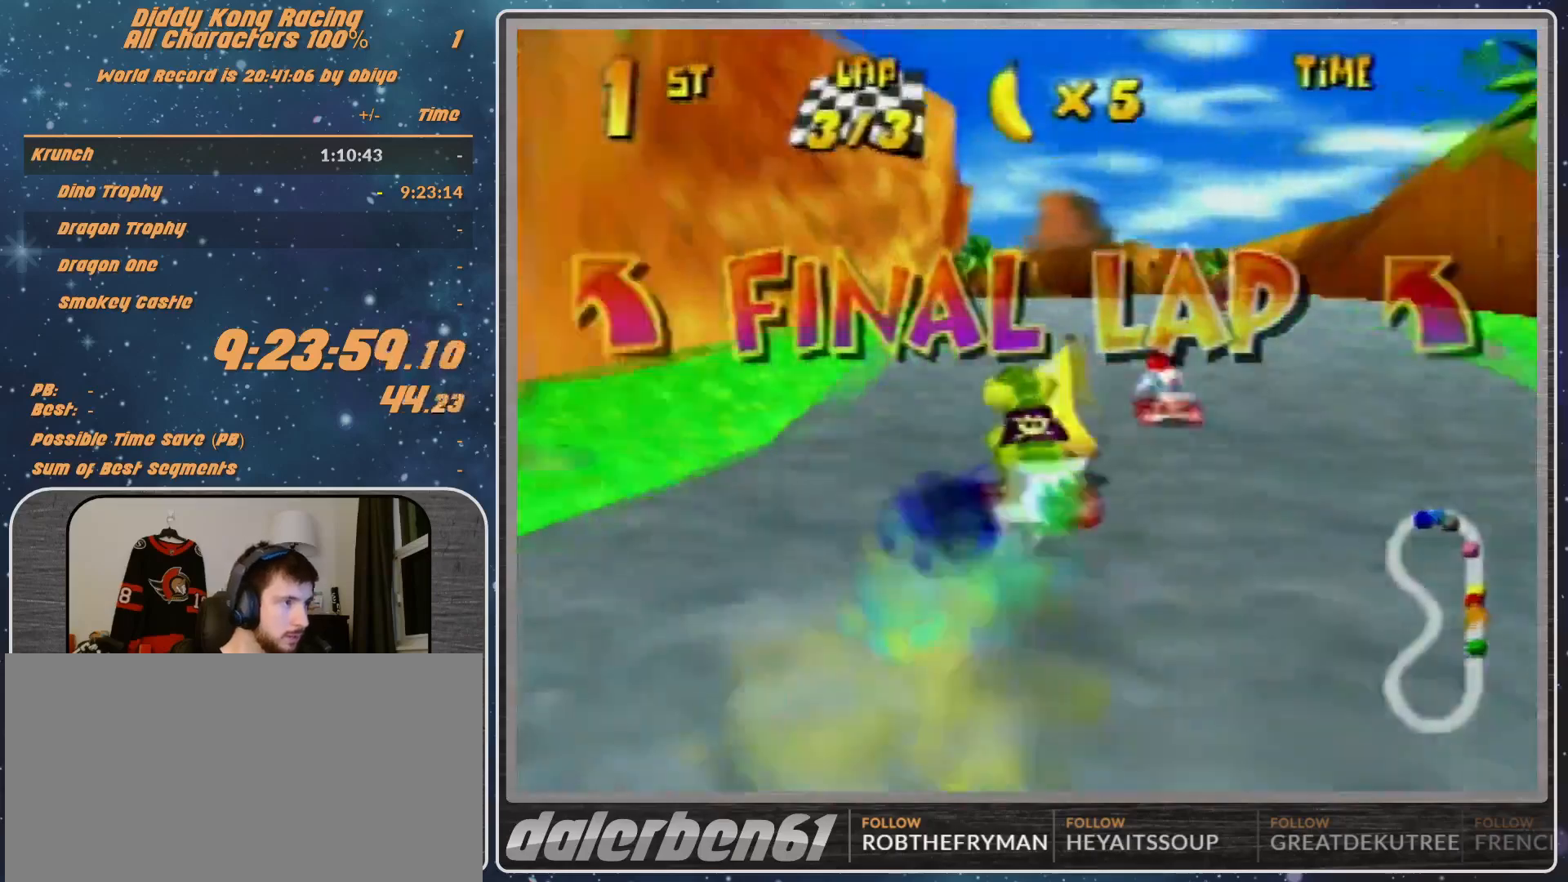
{"buttons": ["R1"], "left_stick": "up-right", "events": [[133, "left_stick", "up-left"], [267, "A", "down"], [300, "A", "up"], [467, "left_stick", "up-right"]]}
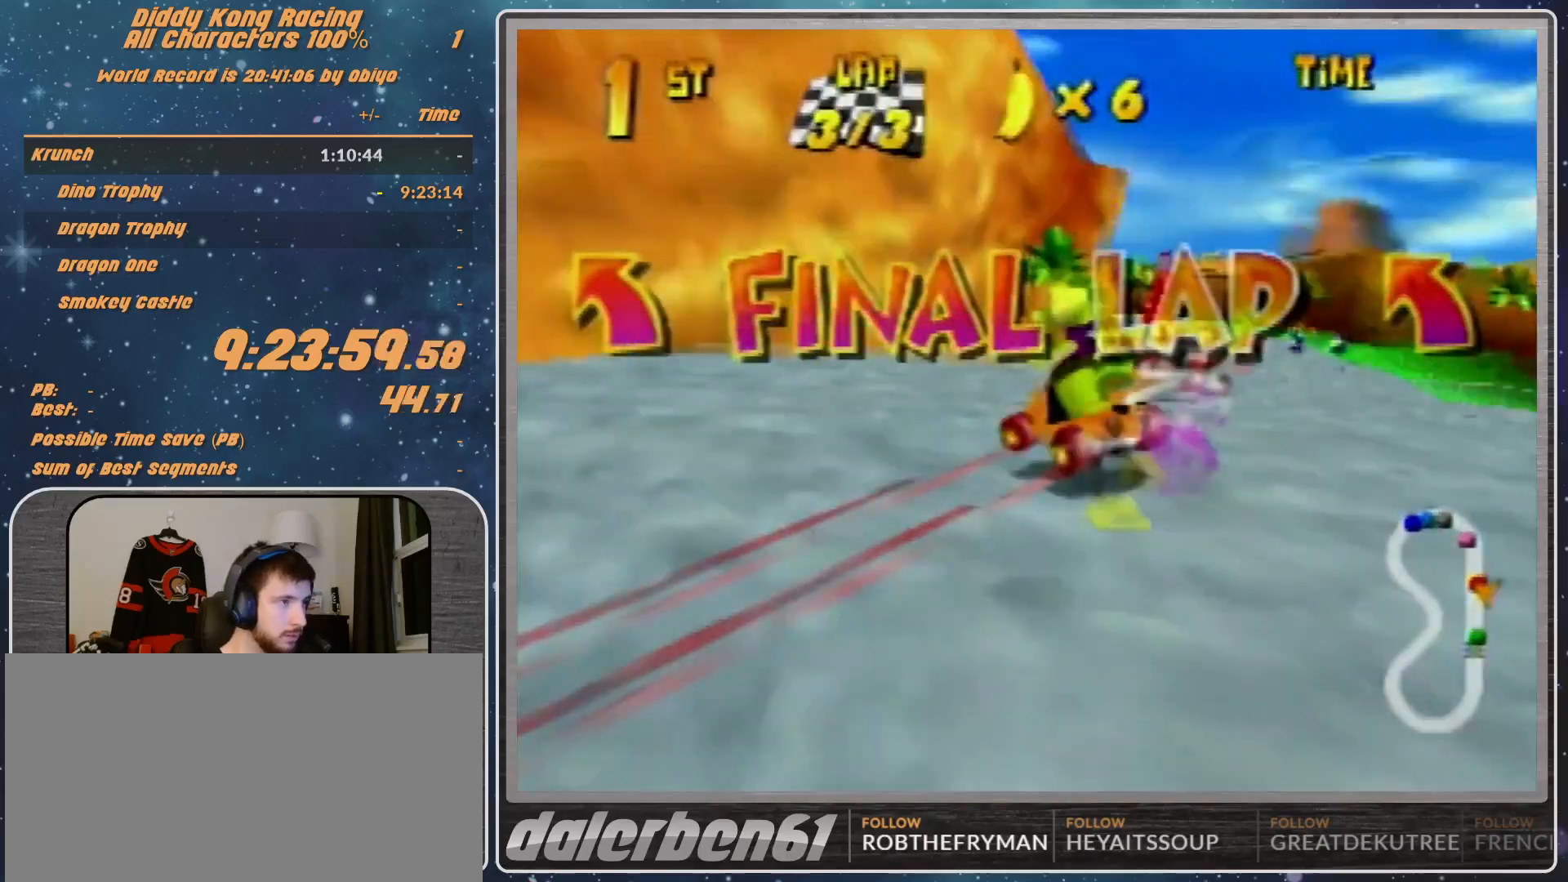
{"buttons": ["R1"], "left_stick": "up-right", "events": [[67, "A", "down"], [133, "A", "up"], [200, "A", "down"], [200, "left_stick", "up-left"], [267, "left_stick", "up-right"], [300, "A", "up"], [433, "A", "down"], [467, "A", "up"]]}
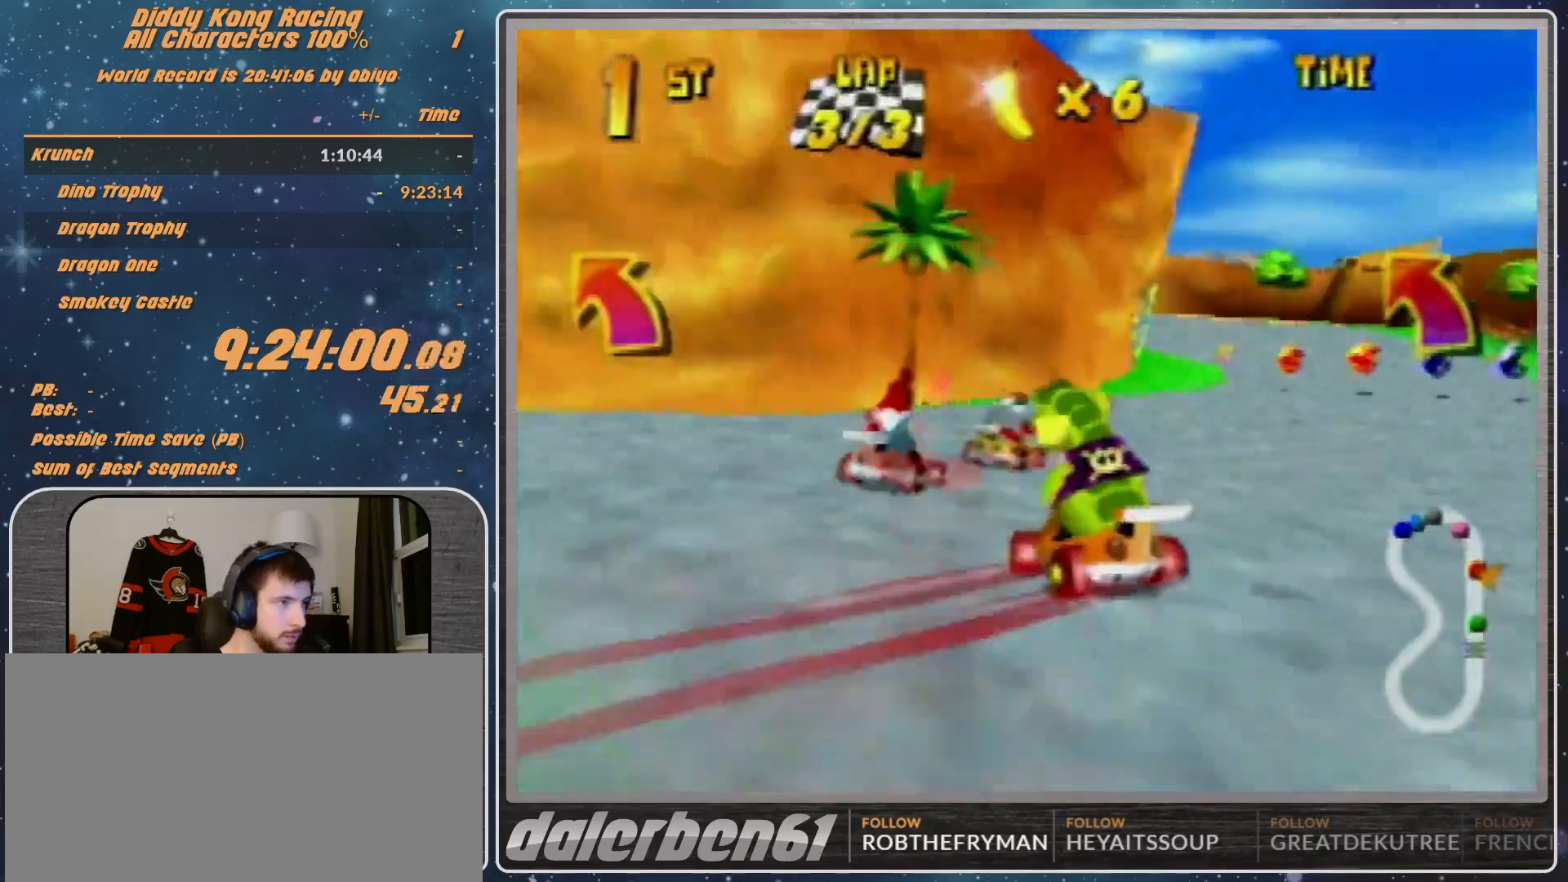
{"buttons": ["R1"], "left_stick": "left", "events": [[433, "A", "down"], [500, "A", "up"], [500, "left_stick", "left"]]}
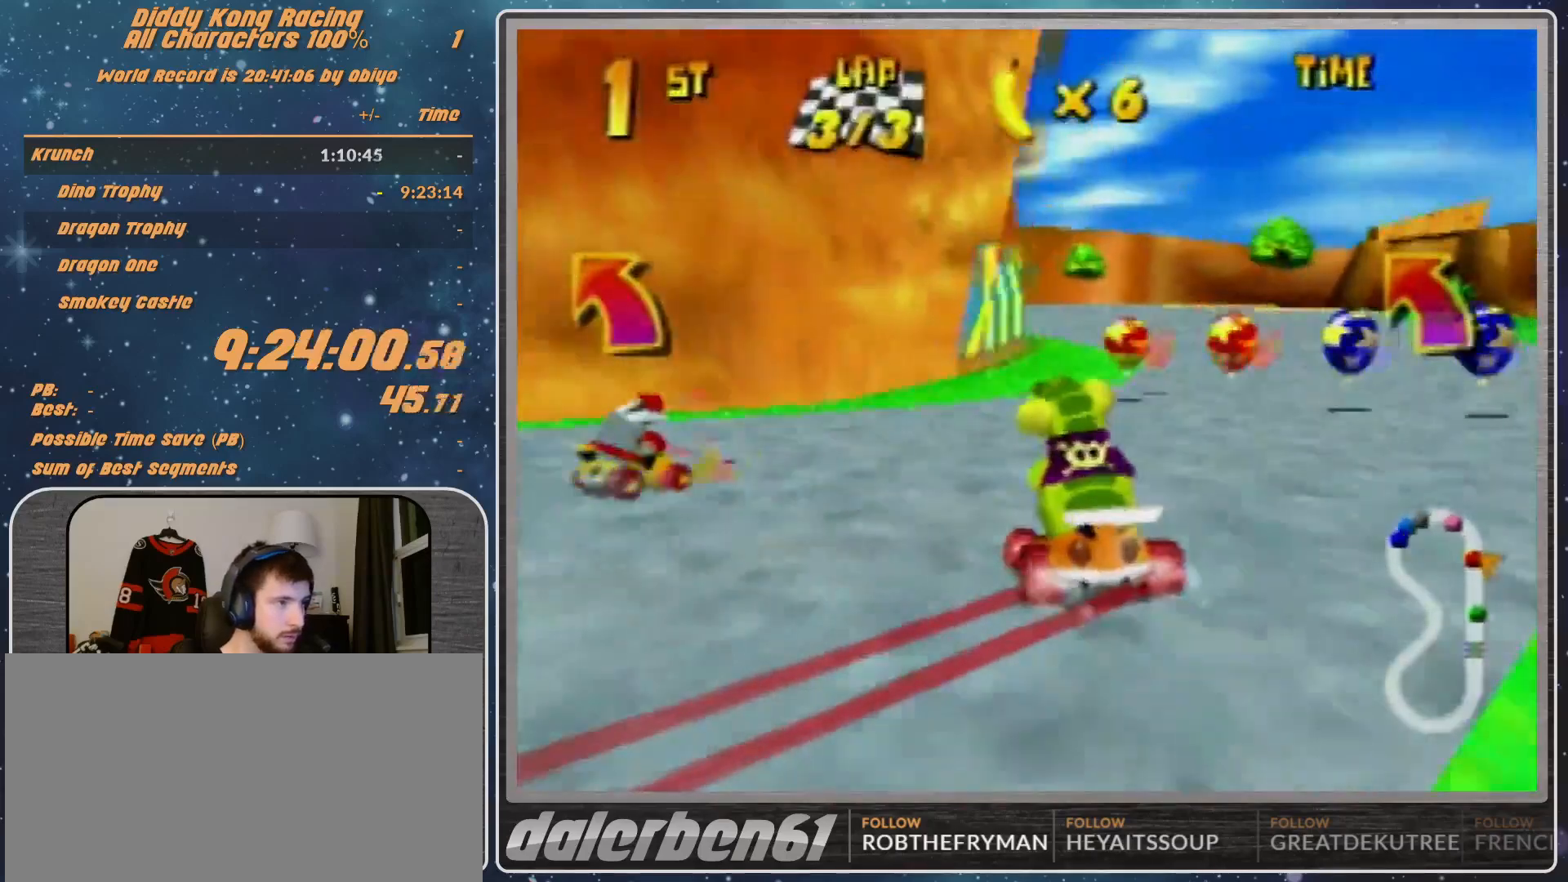
{"buttons": ["R1"], "left_stick": "left", "events": [[167, "B", "down"], [167, "Z", "down"], [200, "R1", "up"], [300, "B", "up"], [333, "Z", "up"], [433, "R1", "down"]]}
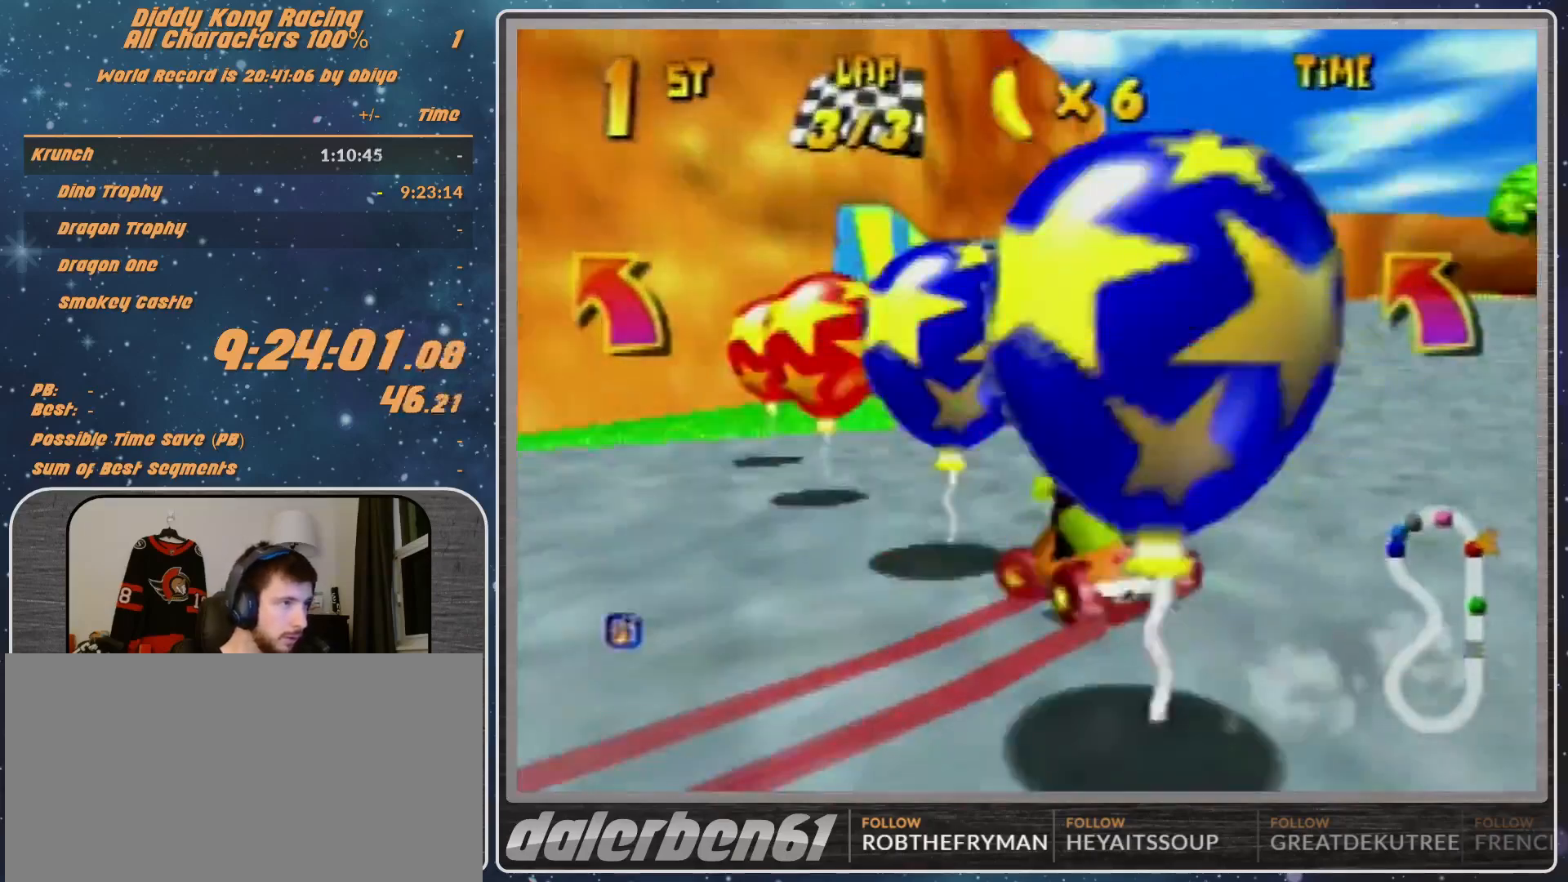
{"buttons": ["R1"], "left_stick": "left", "events": []}
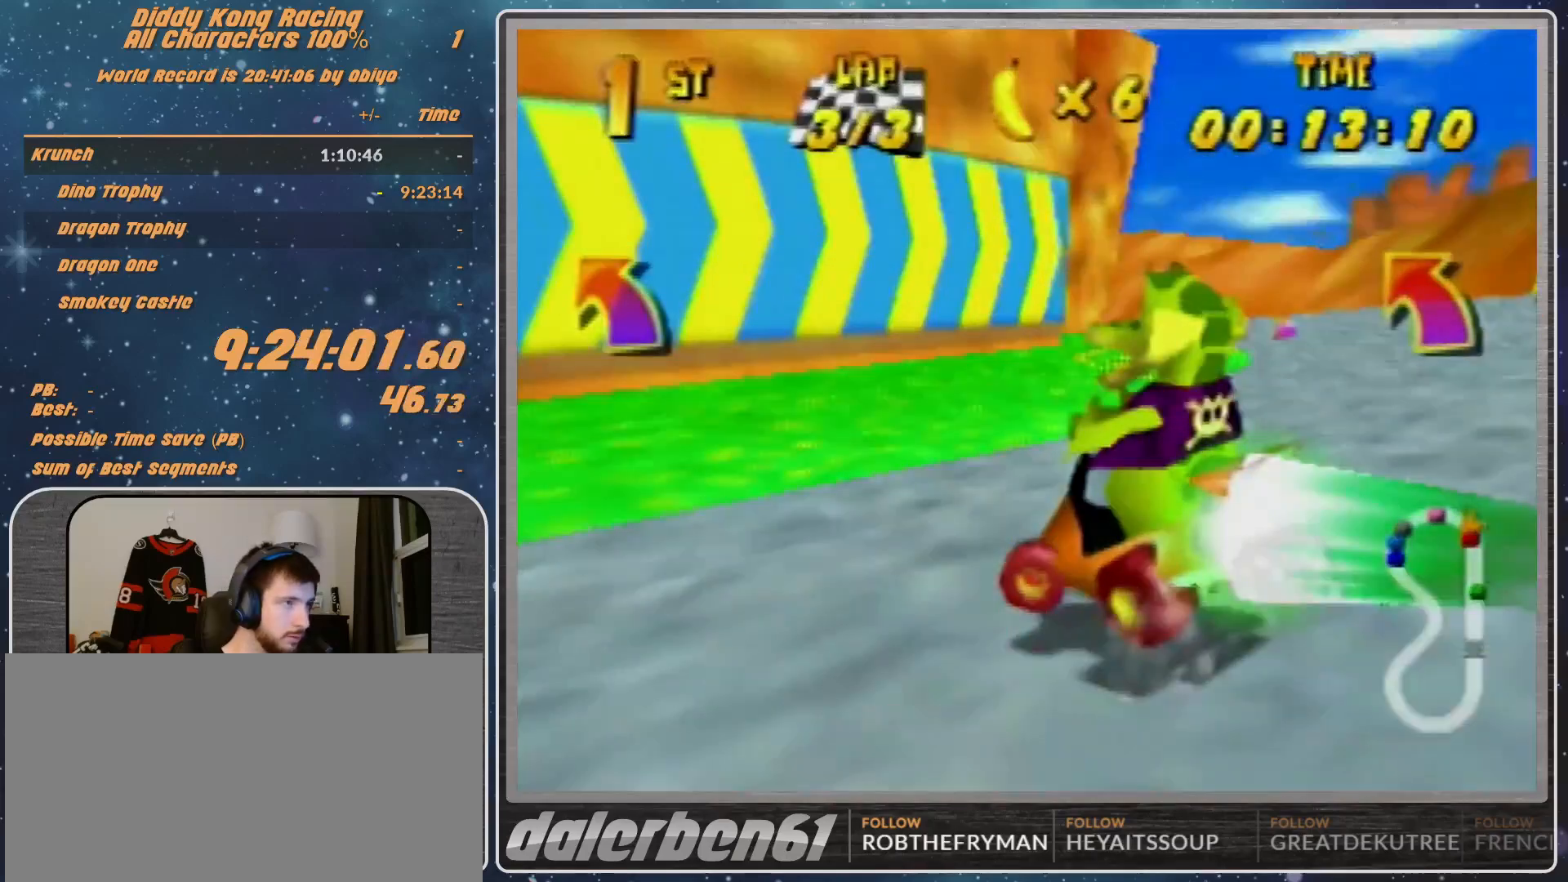
{"buttons": ["B", "R1"], "left_stick": "left", "events": [[367, "B", "down"]]}
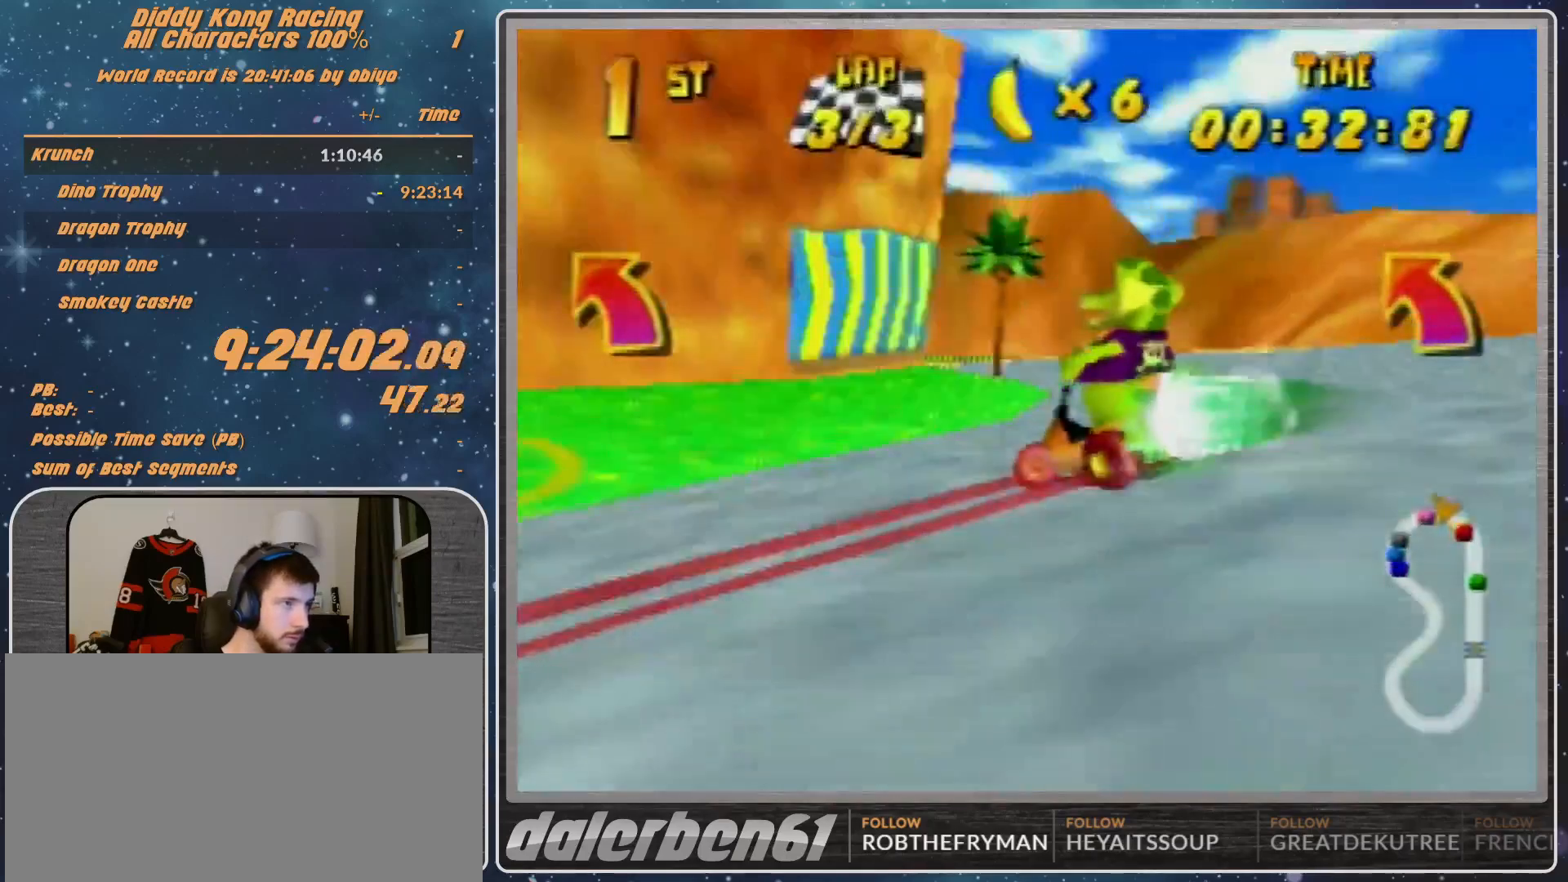
{"buttons": ["A"], "left_stick": "left", "events": [[33, "B", "up"], [400, "A", "down"], [400, "R1", "up"]]}
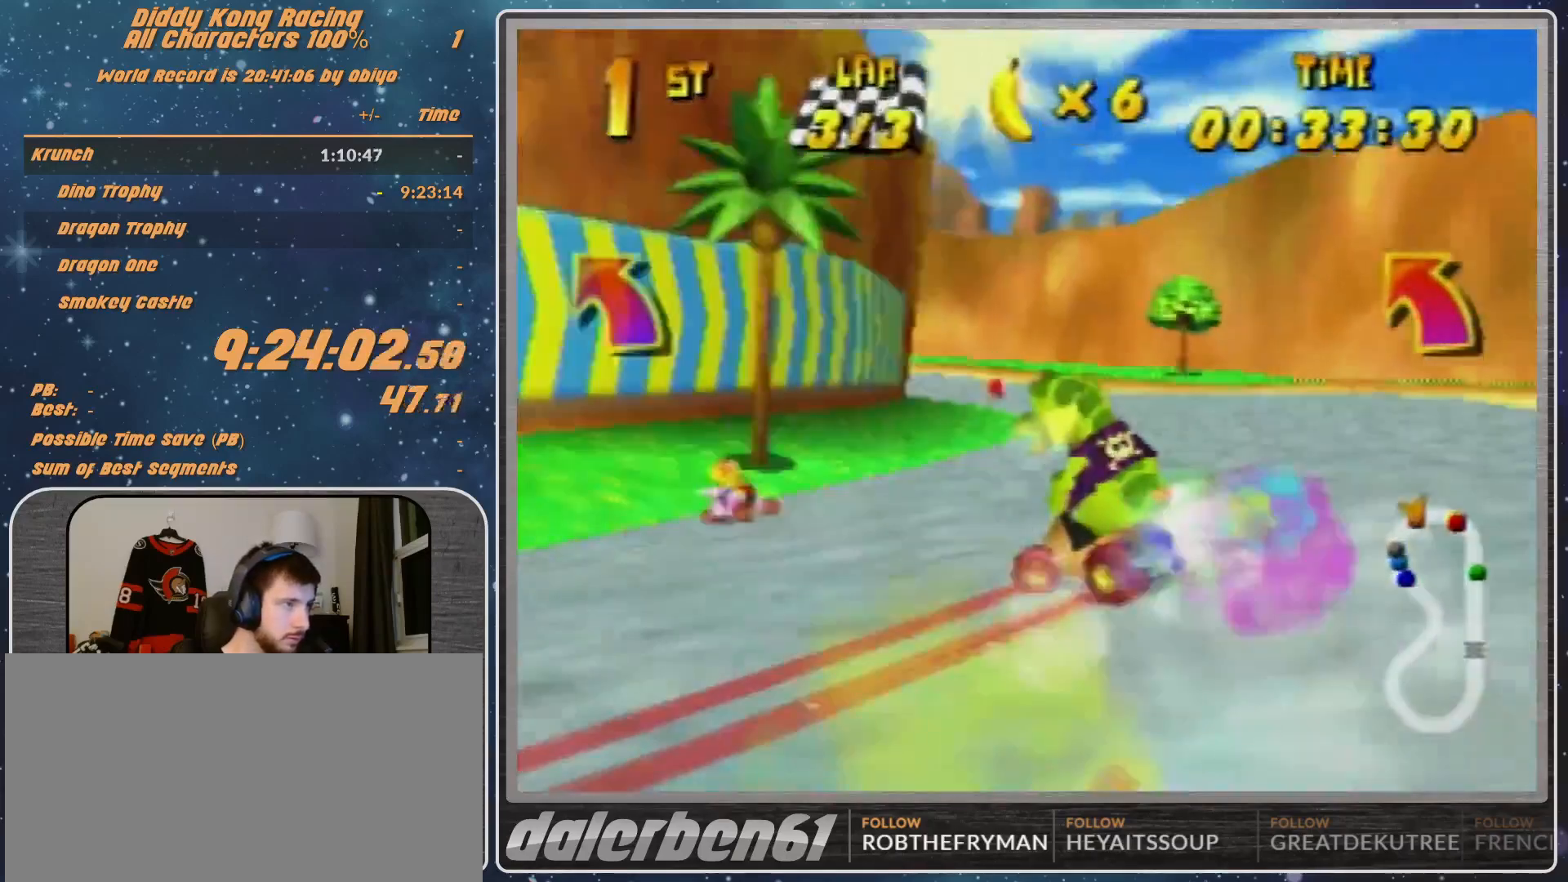
{"buttons": ["A"], "left_stick": "up-left", "events": [[200, "A", "up"], [267, "left_stick", "up-left"], [333, "A", "down"]]}
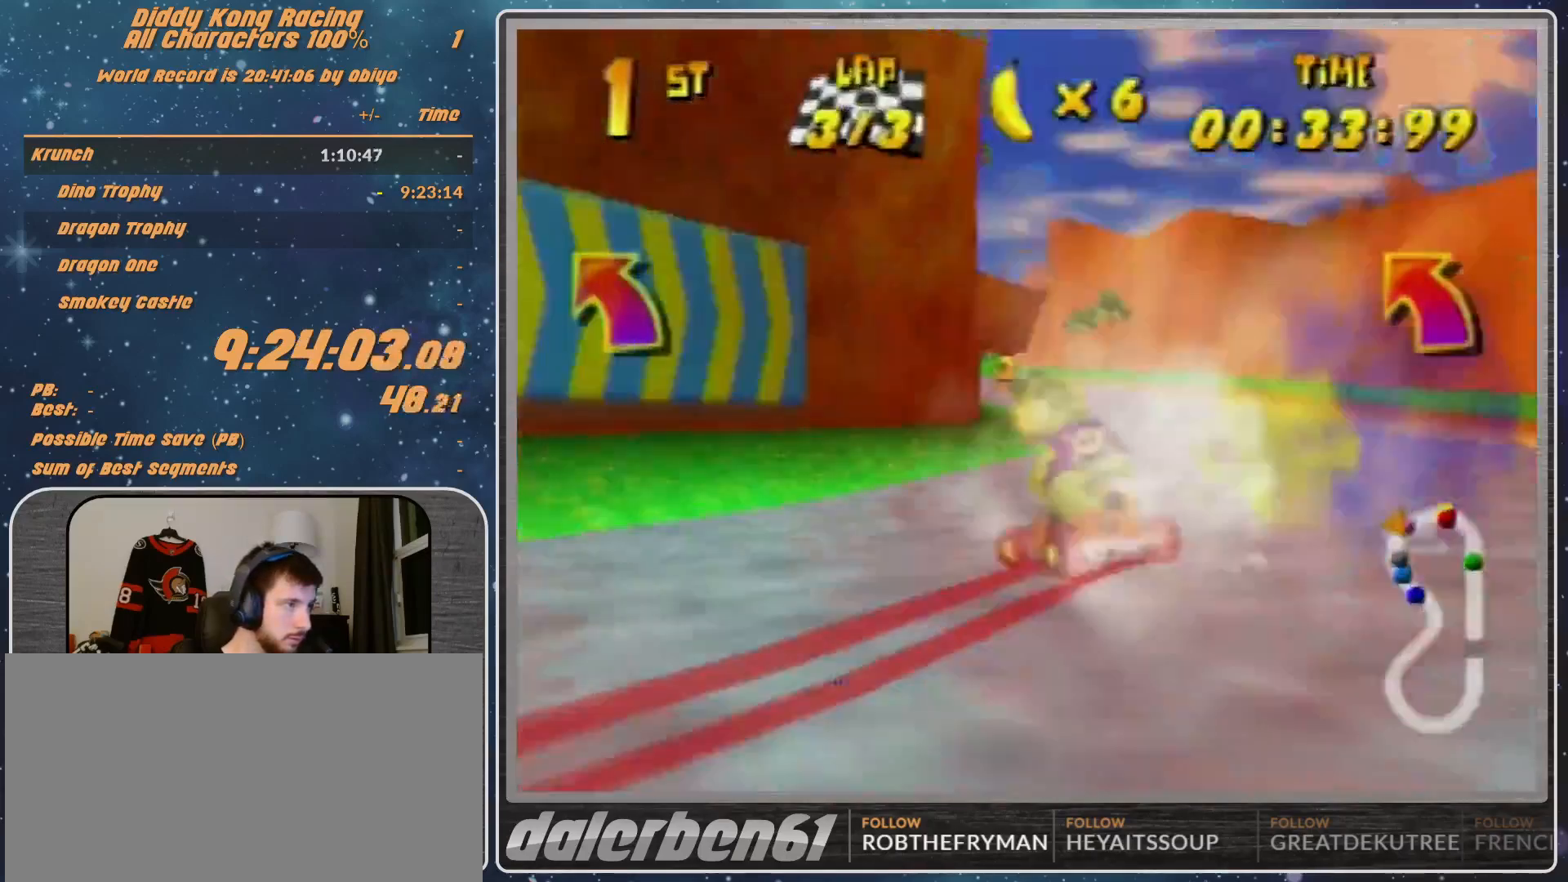
{"buttons": [], "left_stick": "up-right", "events": [[67, "A", "up"], [100, "R1", "down"], [133, "A", "down"], [200, "A", "up"], [300, "left_stick", "up-right"], [400, "R1", "up"]]}
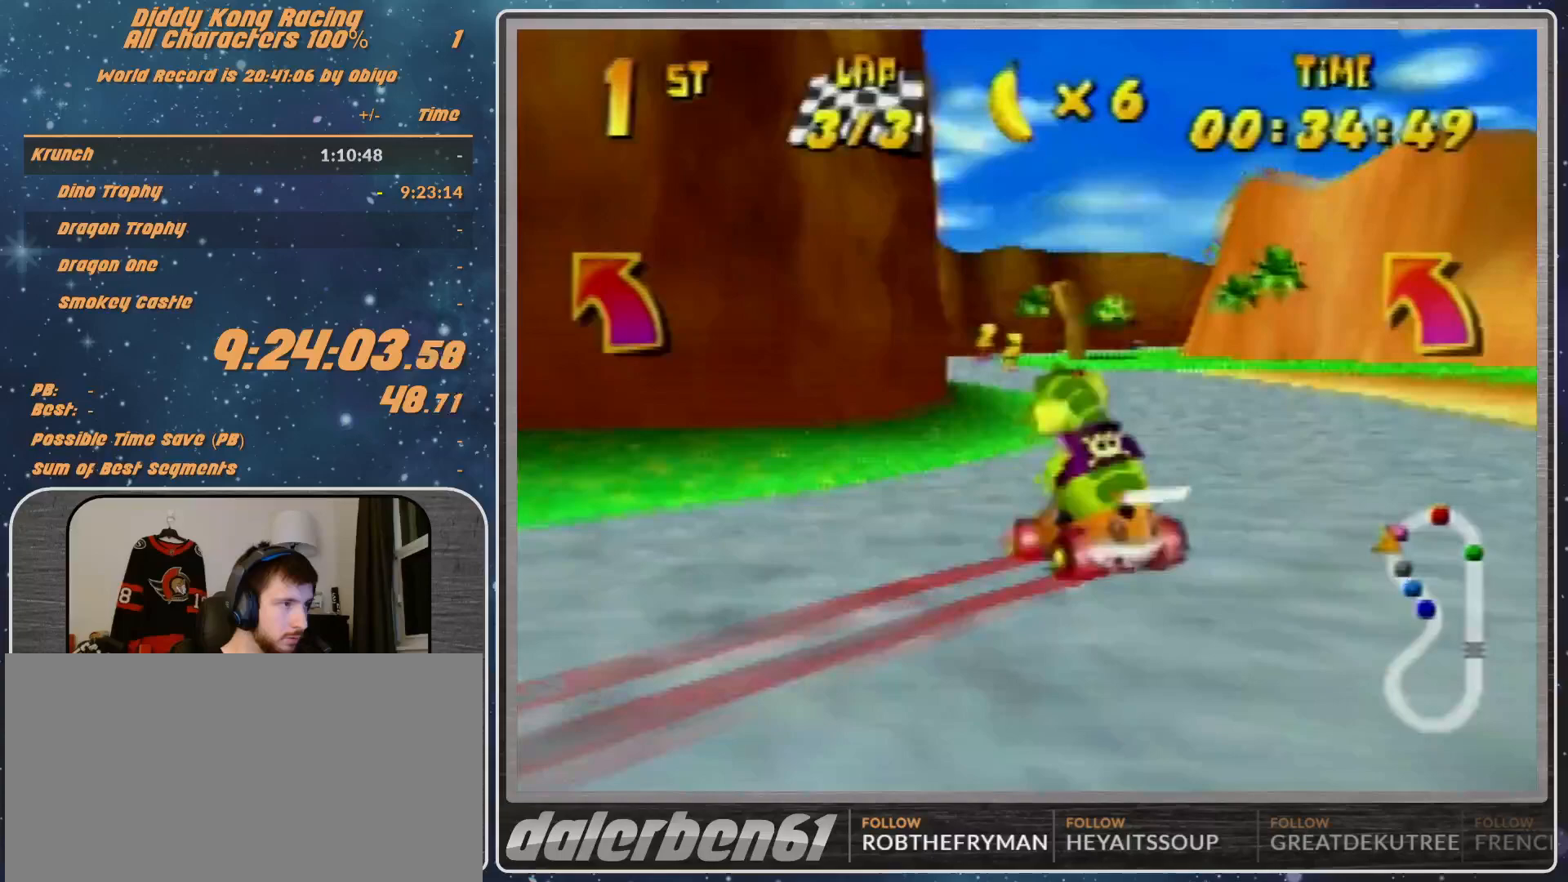
{"buttons": [], "left_stick": "center", "events": [[33, "A", "down"], [67, "A", "up"], [167, "A", "down"], [200, "A", "up"], [267, "left_stick", "center"]]}
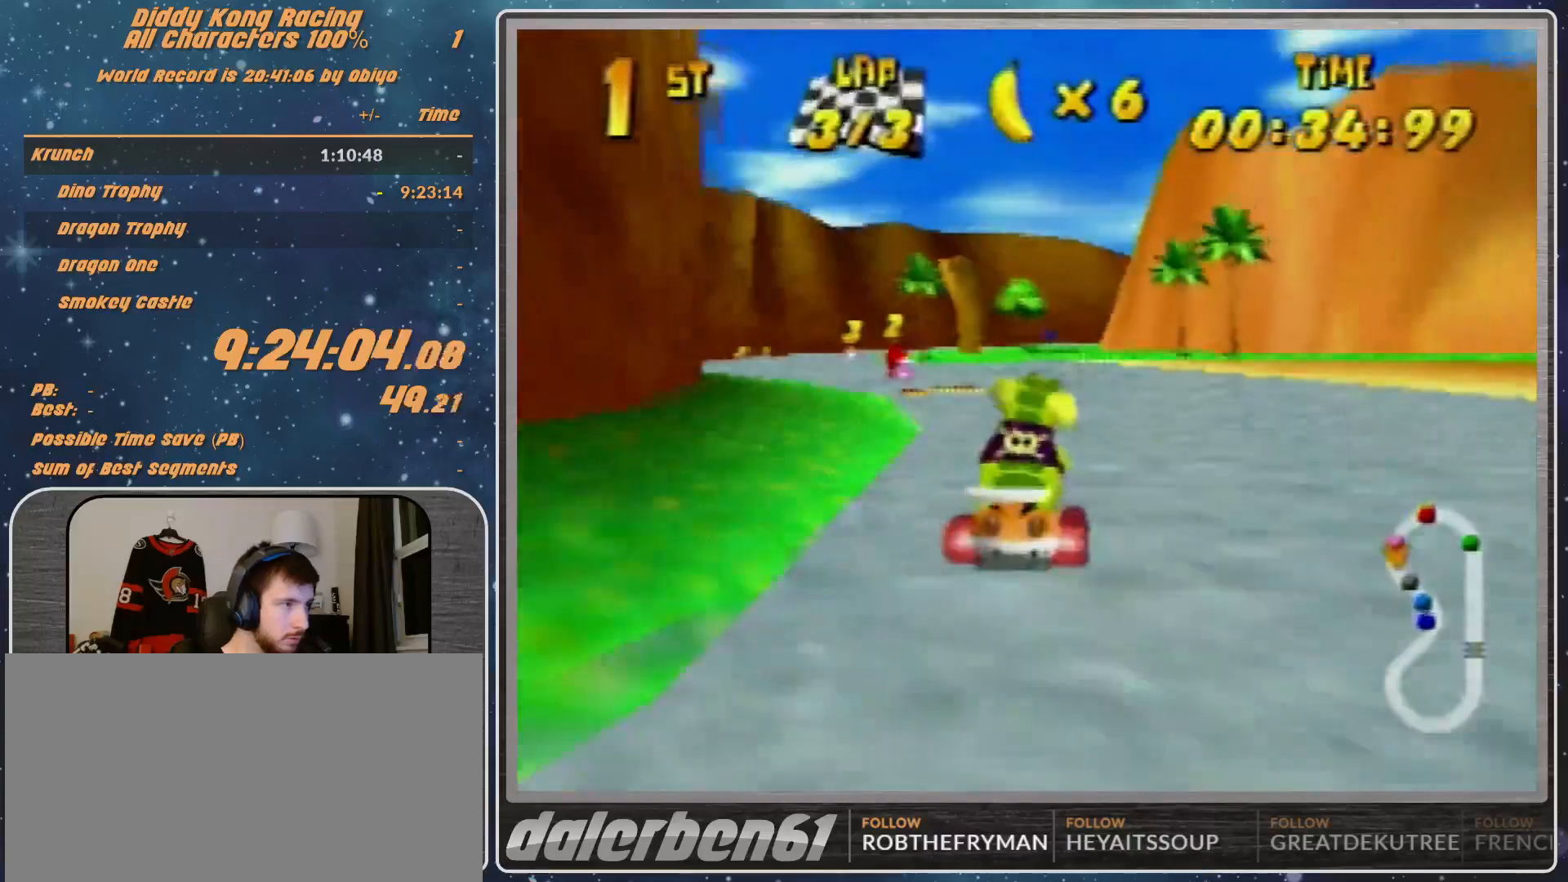
{"buttons": [], "left_stick": "center", "events": [[100, "R1", "down"], [100, "left_stick", "up-right"], [200, "A", "down"], [267, "A", "up"], [333, "R1", "up"], [333, "left_stick", "up-left"], [467, "left_stick", "center"]]}
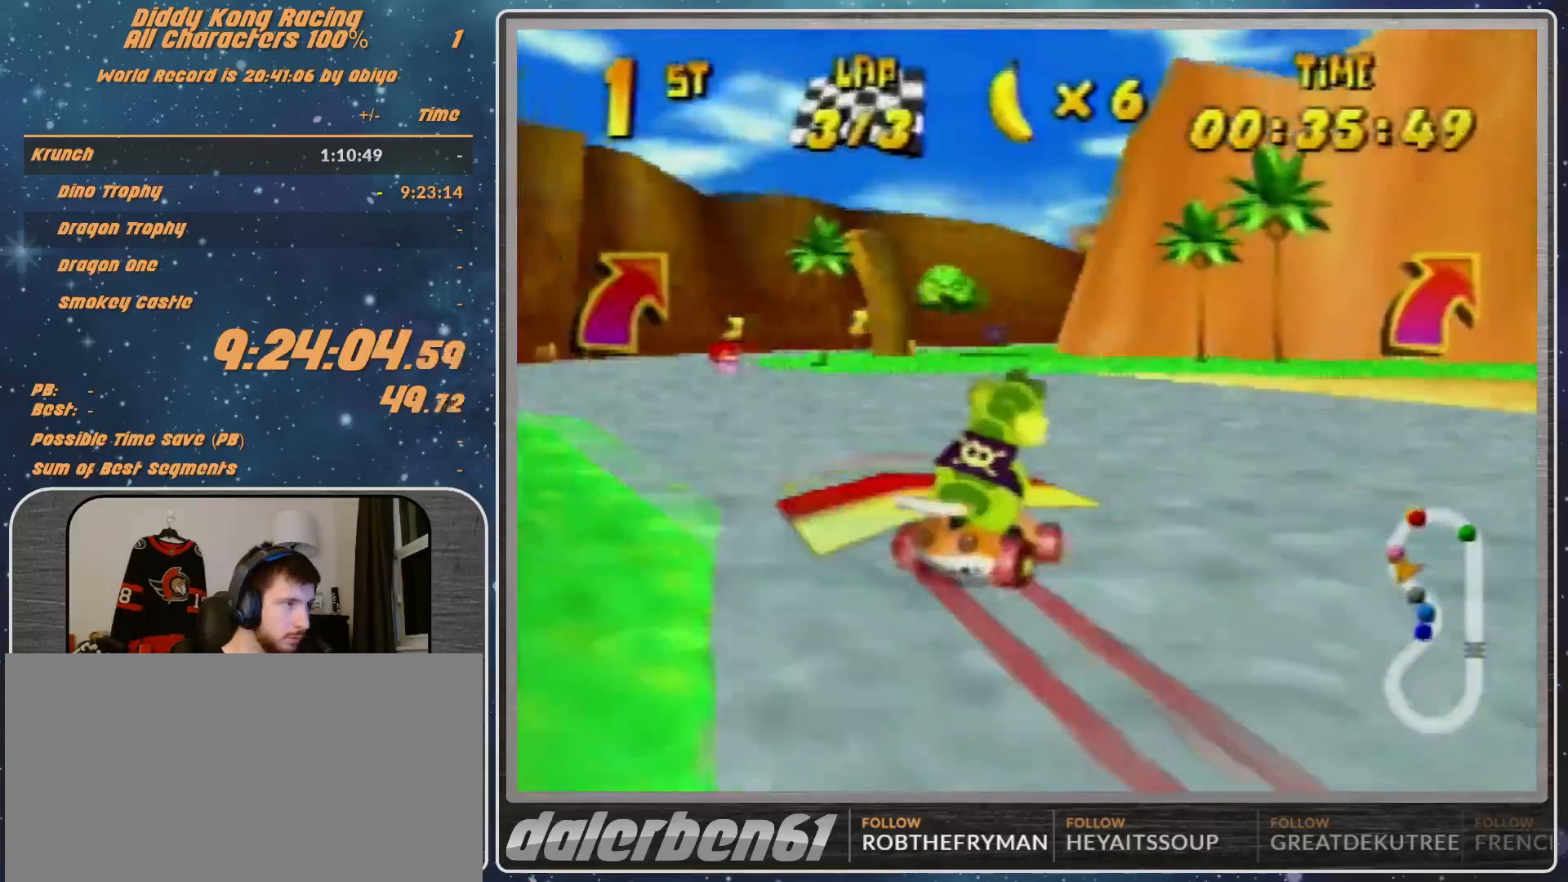
{"buttons": [], "left_stick": "center", "events": [[167, "left_stick", "up-right"], [233, "left_stick", "center"]]}
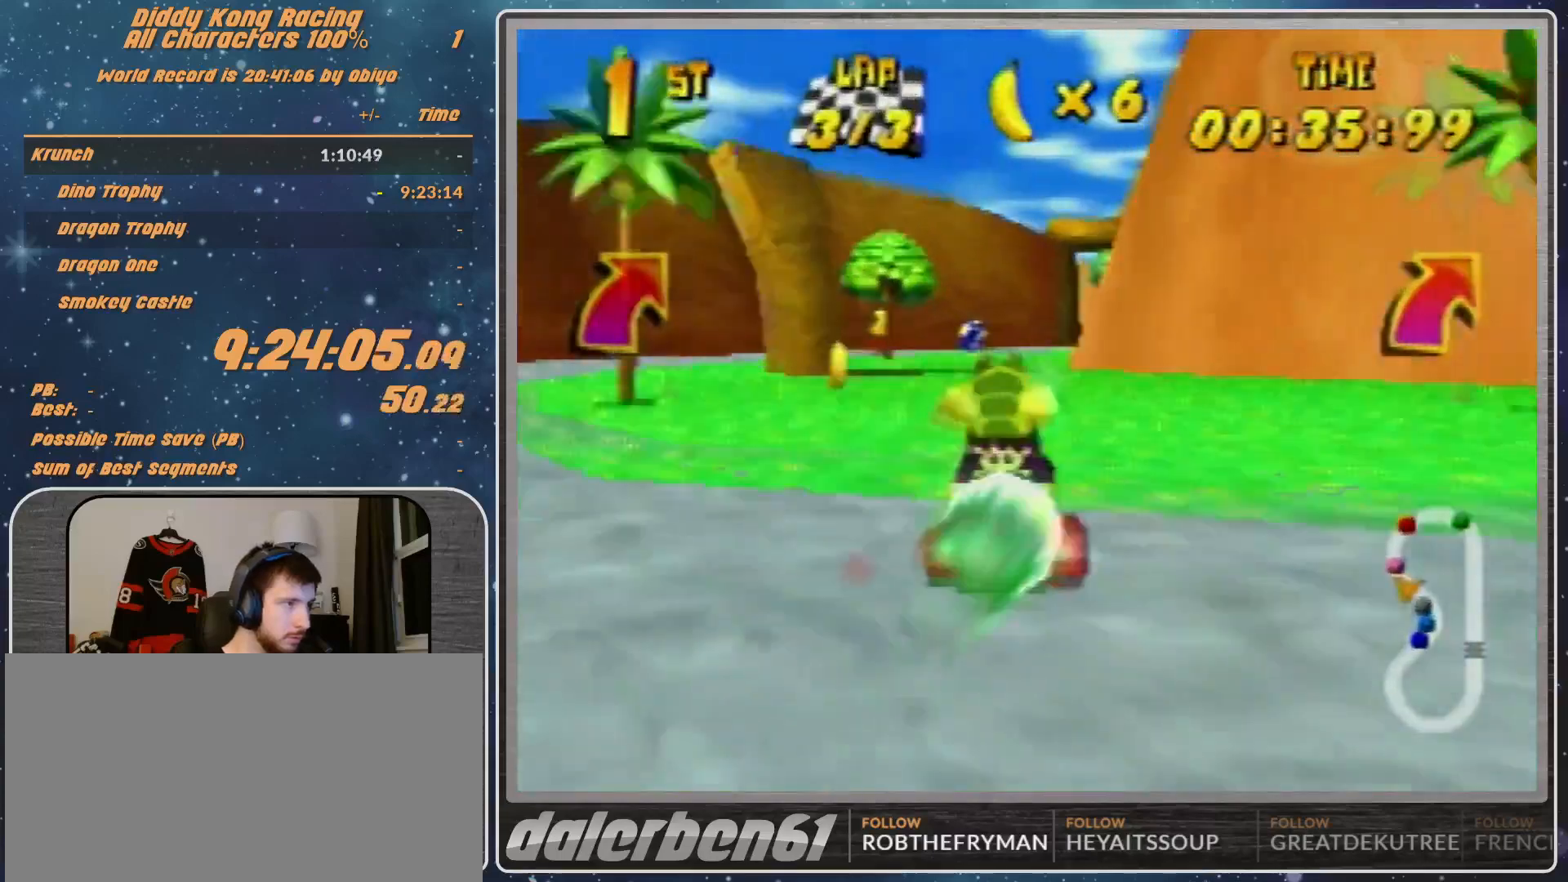
{"buttons": [], "left_stick": "center", "events": [[67, "left_stick", "up-right"], [167, "left_stick", "center"], [267, "left_stick", "right"], [300, "Z", "down"], [467, "Z", "up"], [467, "left_stick", "center"]]}
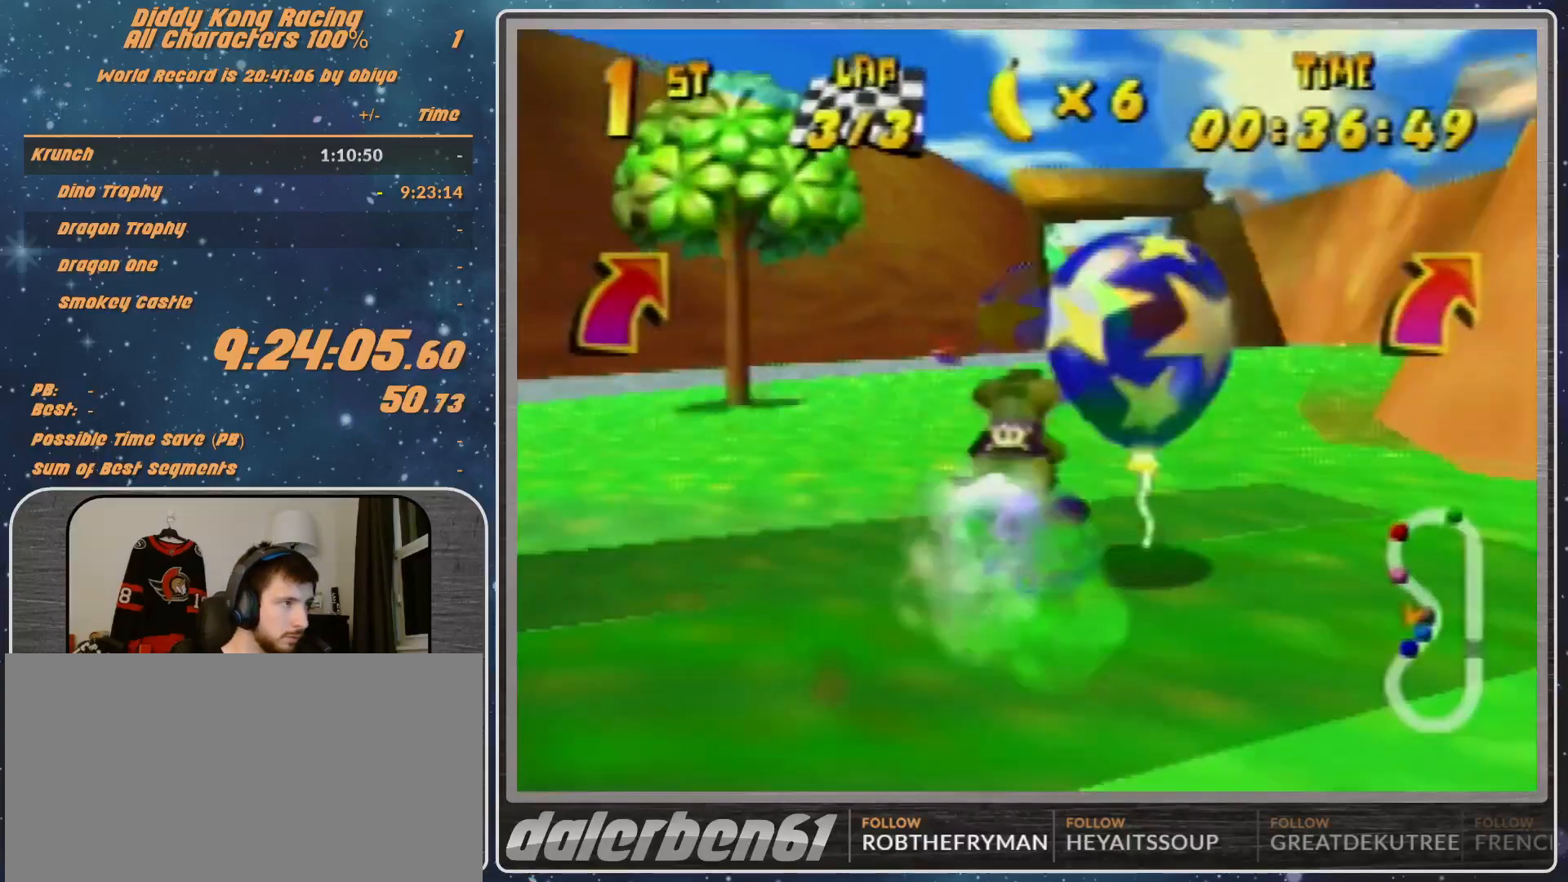
{"buttons": ["R1"], "left_stick": "left", "events": [[300, "left_stick", "left"], [500, "R1", "down"]]}
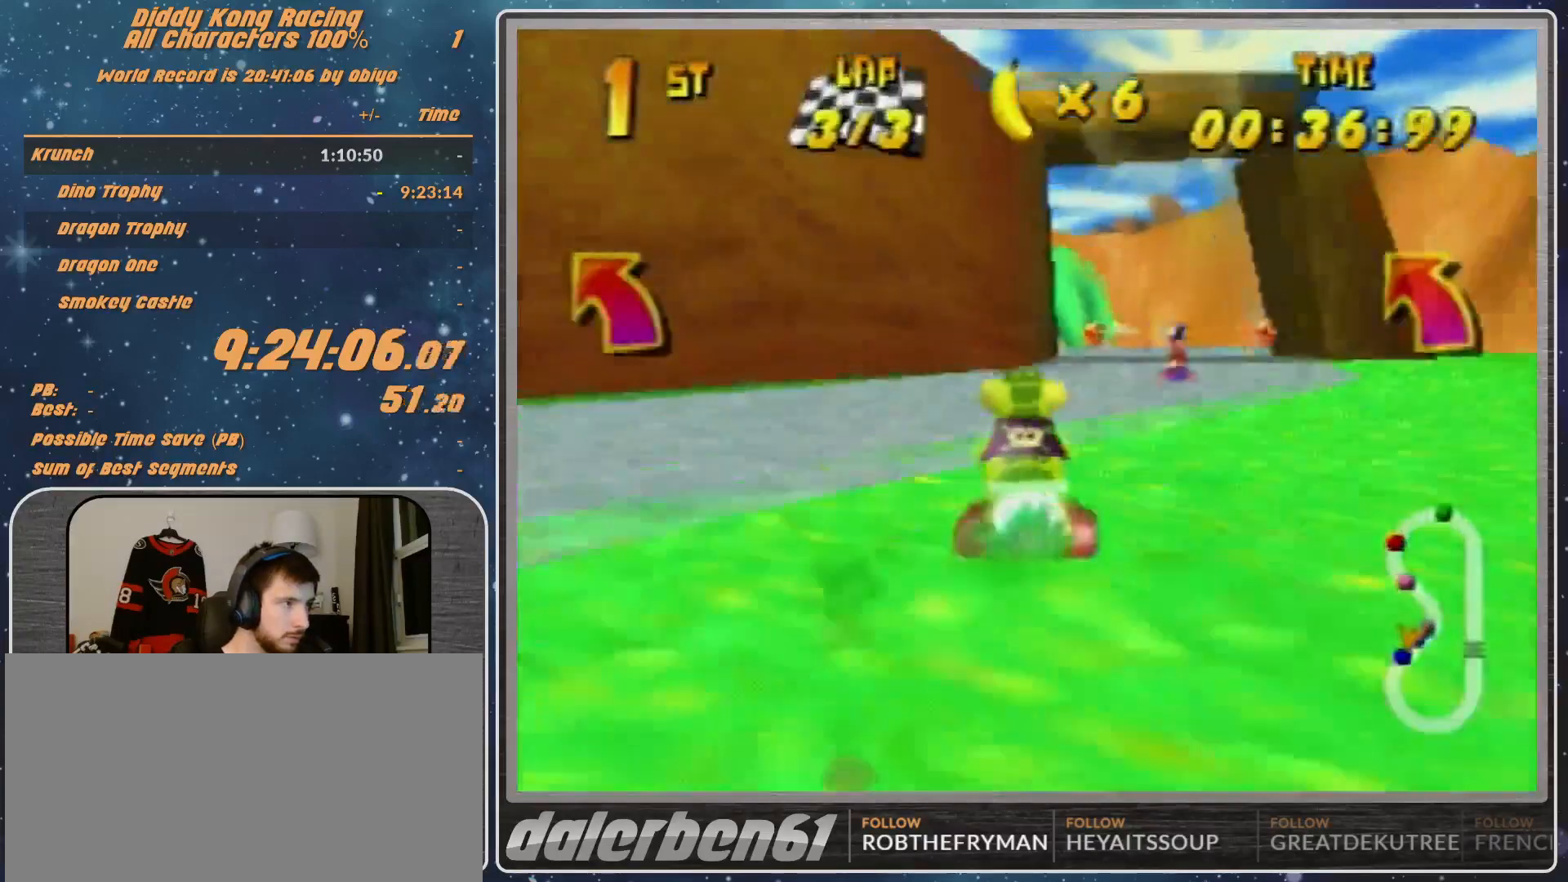
{"buttons": ["R1"], "left_stick": "left", "events": [[167, "left_stick", "up-left"], [367, "left_stick", "left"]]}
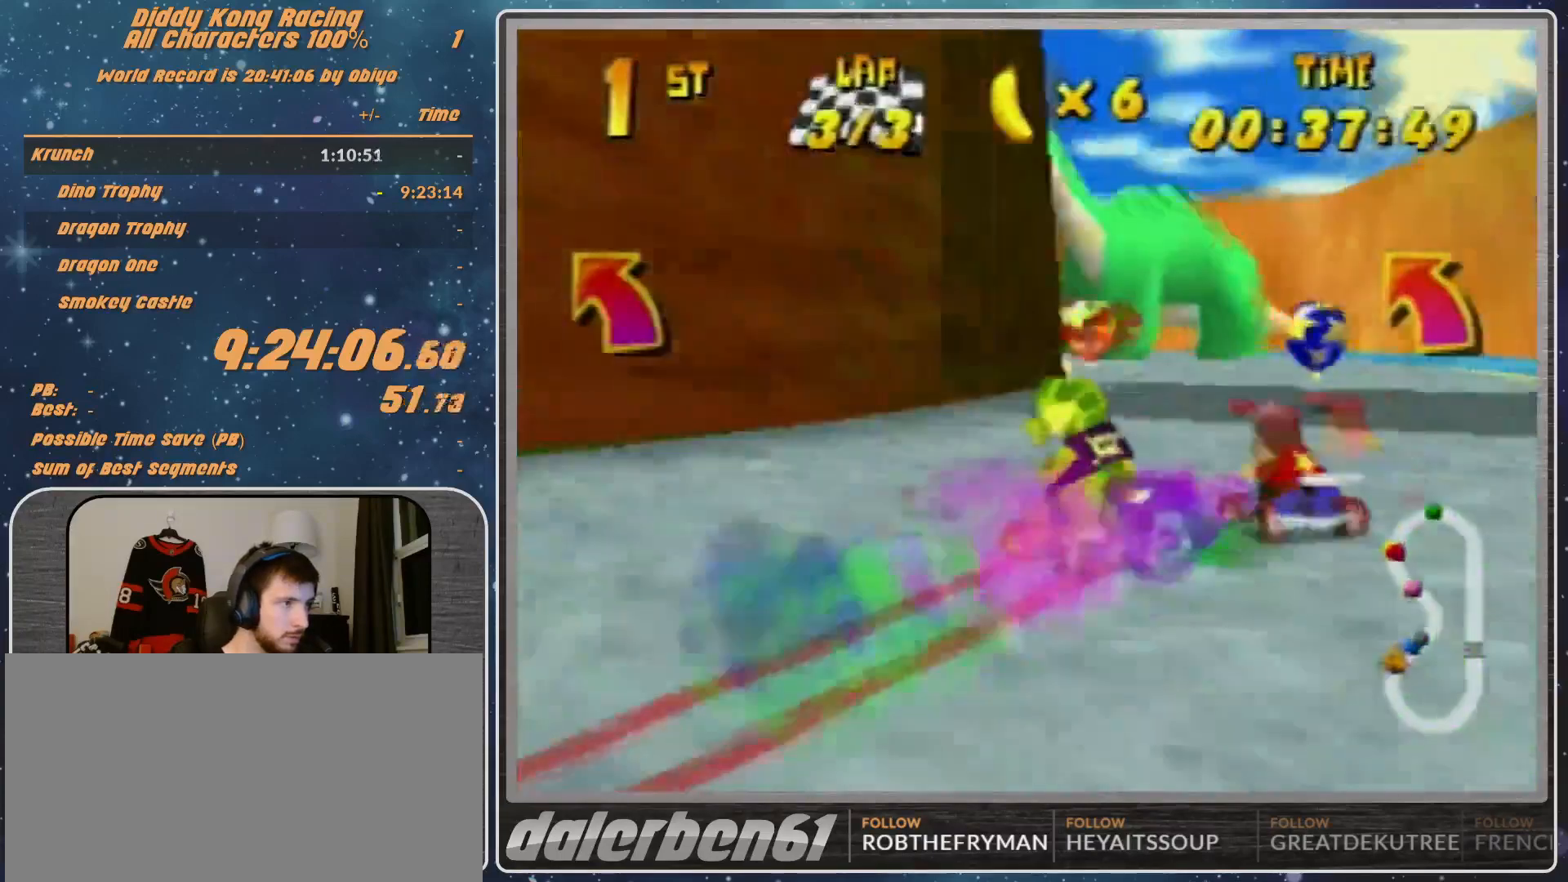
{"buttons": ["R1"], "left_stick": "up-right", "events": [[67, "A", "down"], [200, "A", "up"], [367, "A", "down"], [400, "left_stick", "up-right"], [467, "A", "up"]]}
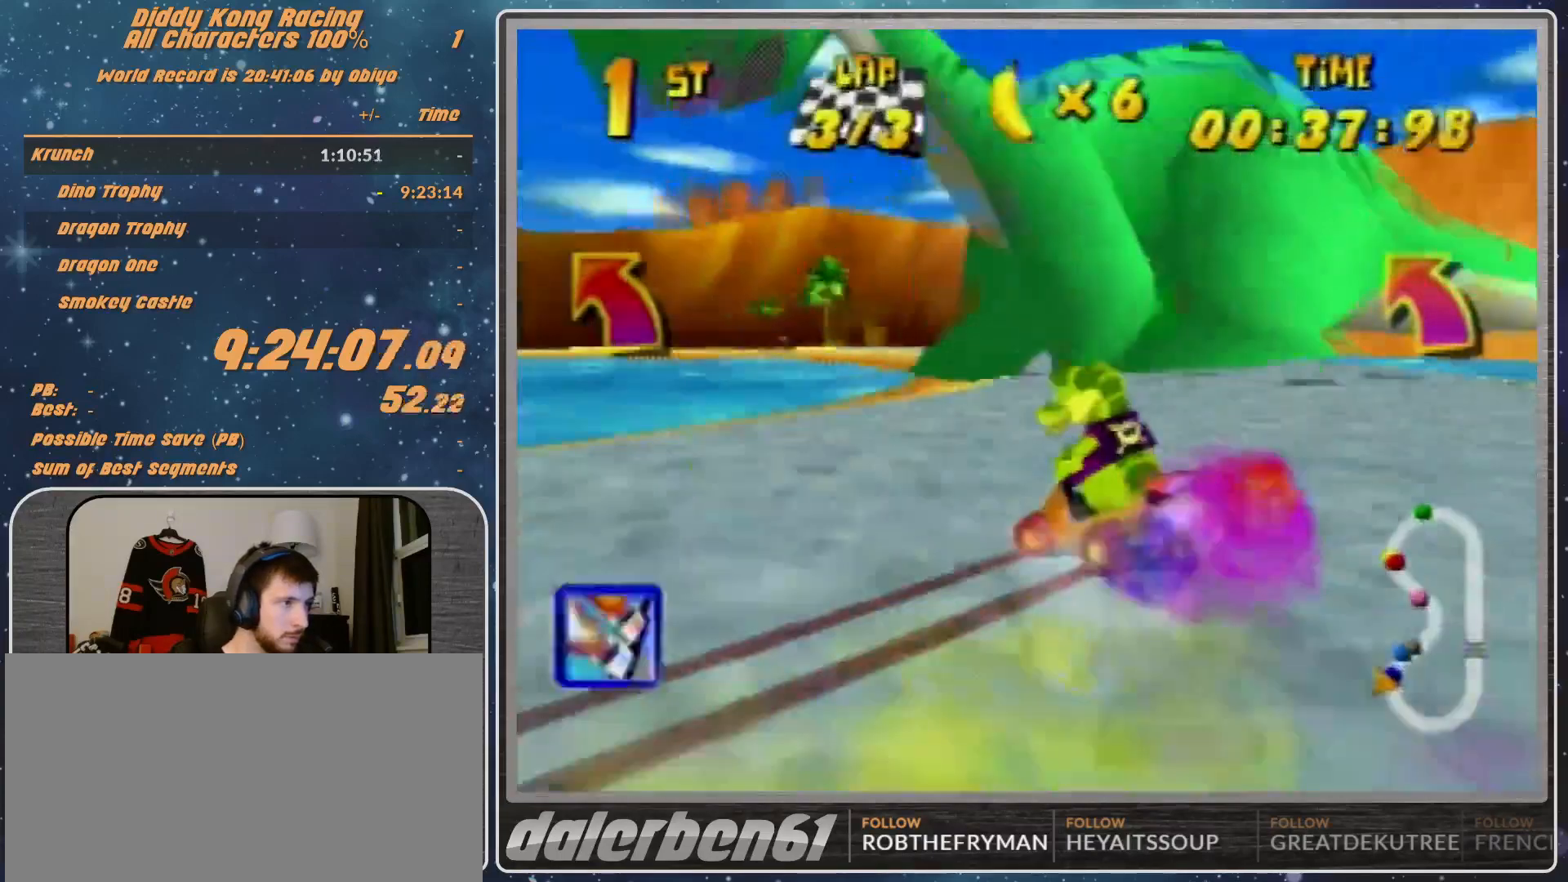
{"buttons": ["R1"], "left_stick": "left", "events": [[133, "A", "down"], [200, "A", "up"], [200, "left_stick", "left"], [267, "A", "down"], [400, "B", "down"], [467, "A", "up"], [467, "B", "up"]]}
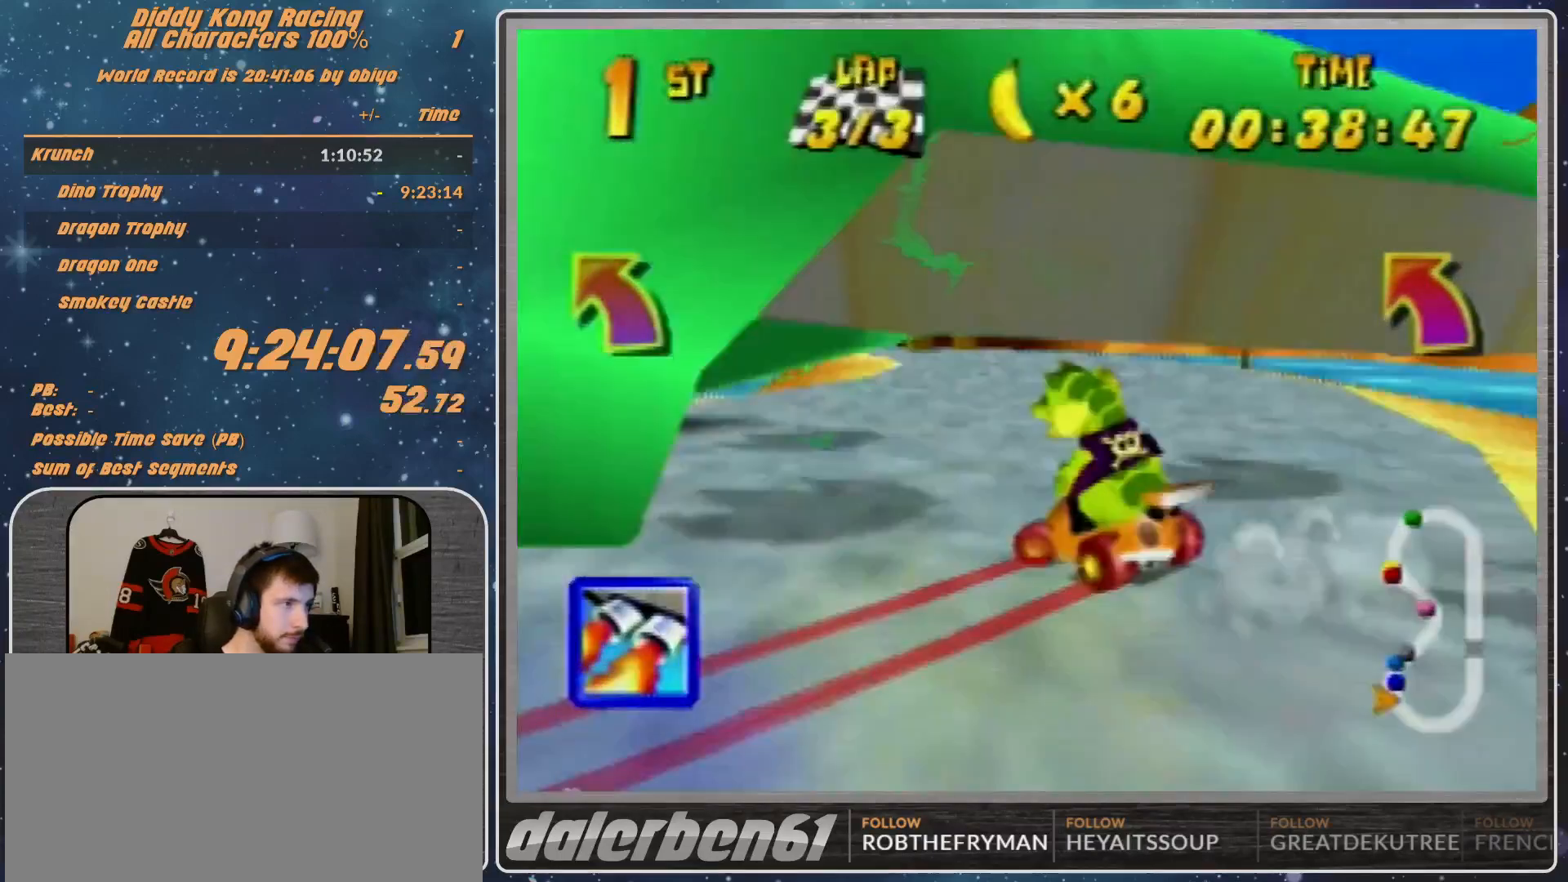
{"buttons": [], "left_stick": "left", "events": [[133, "R1", "up"], [200, "A", "down"], [333, "A", "up"], [367, "Z", "down"], [500, "Z", "up"]]}
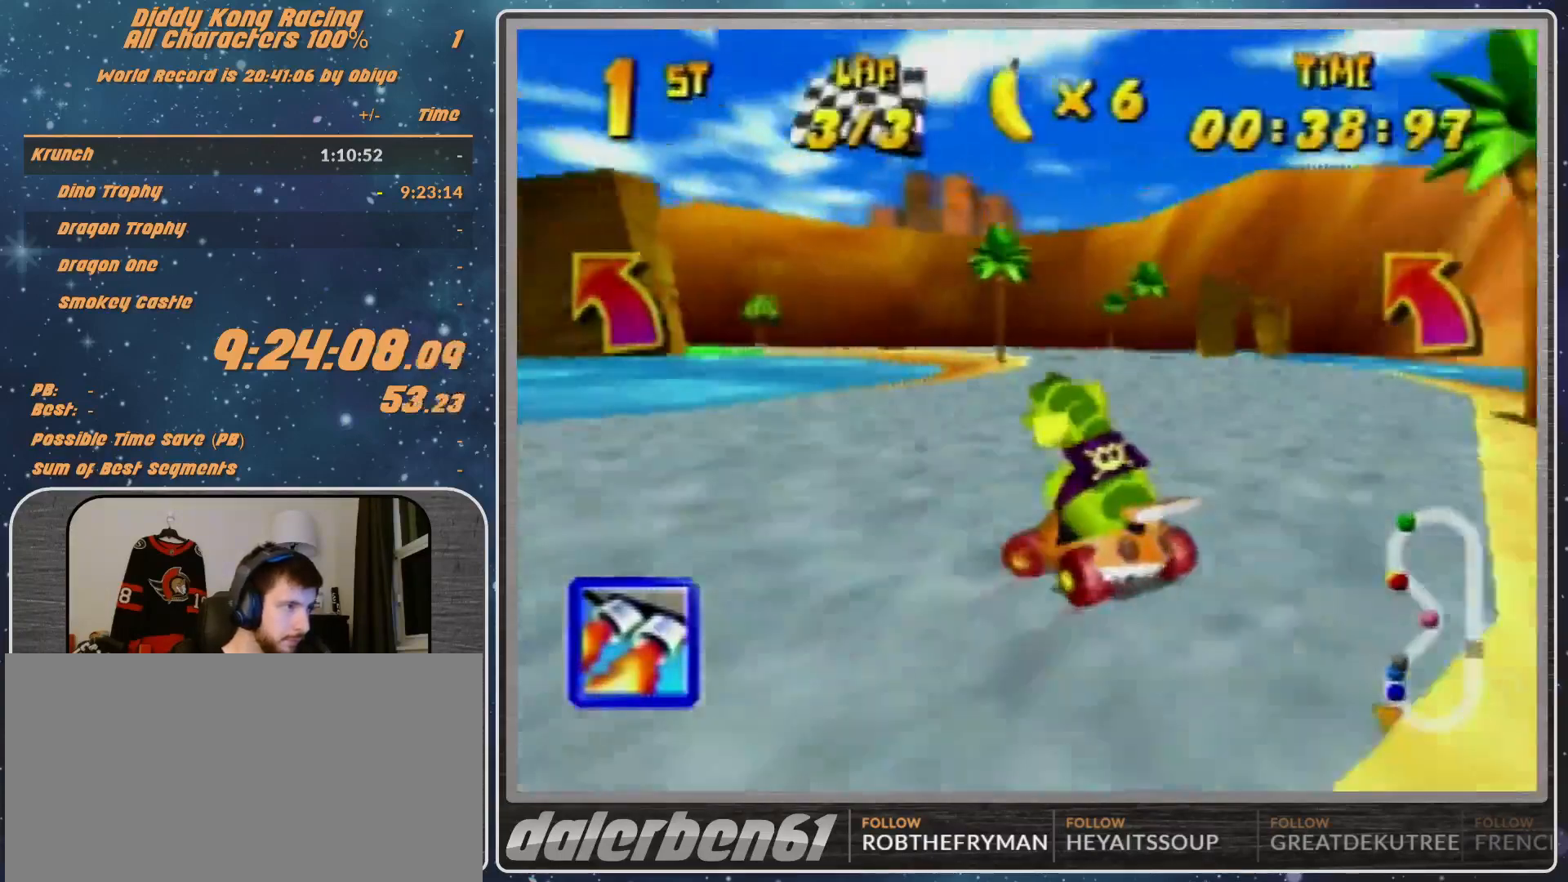
{"buttons": ["B", "R1"], "left_stick": "left", "events": [[500, "B", "down"], [500, "R1", "down"]]}
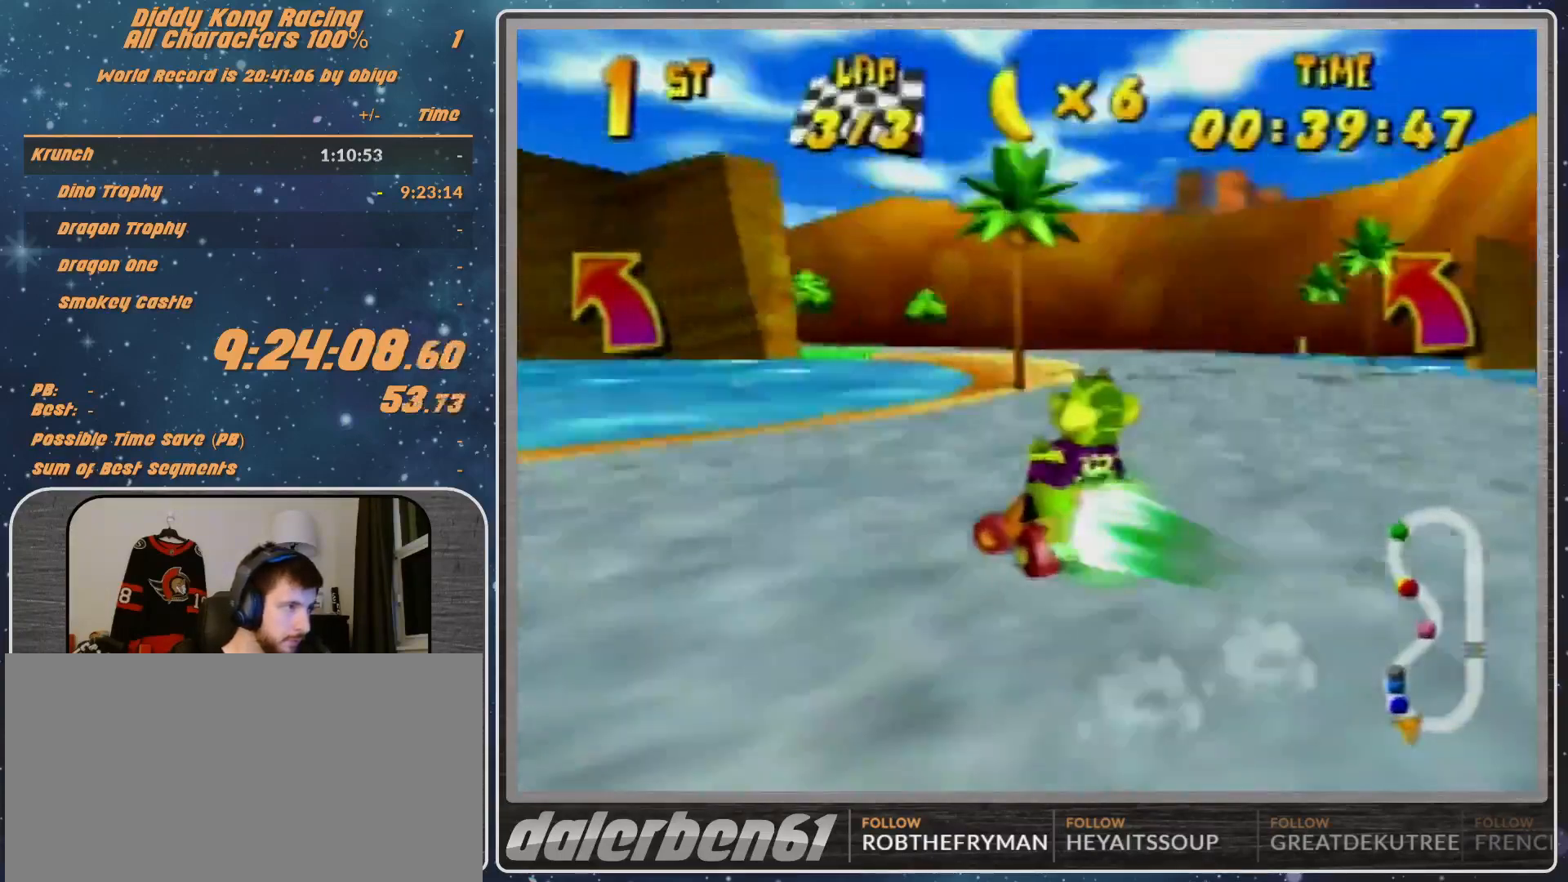
{"buttons": [], "left_stick": "left", "events": [[133, "B", "up"], [133, "R1", "up"], [467, "R1", "down"], [500, "R1", "up"]]}
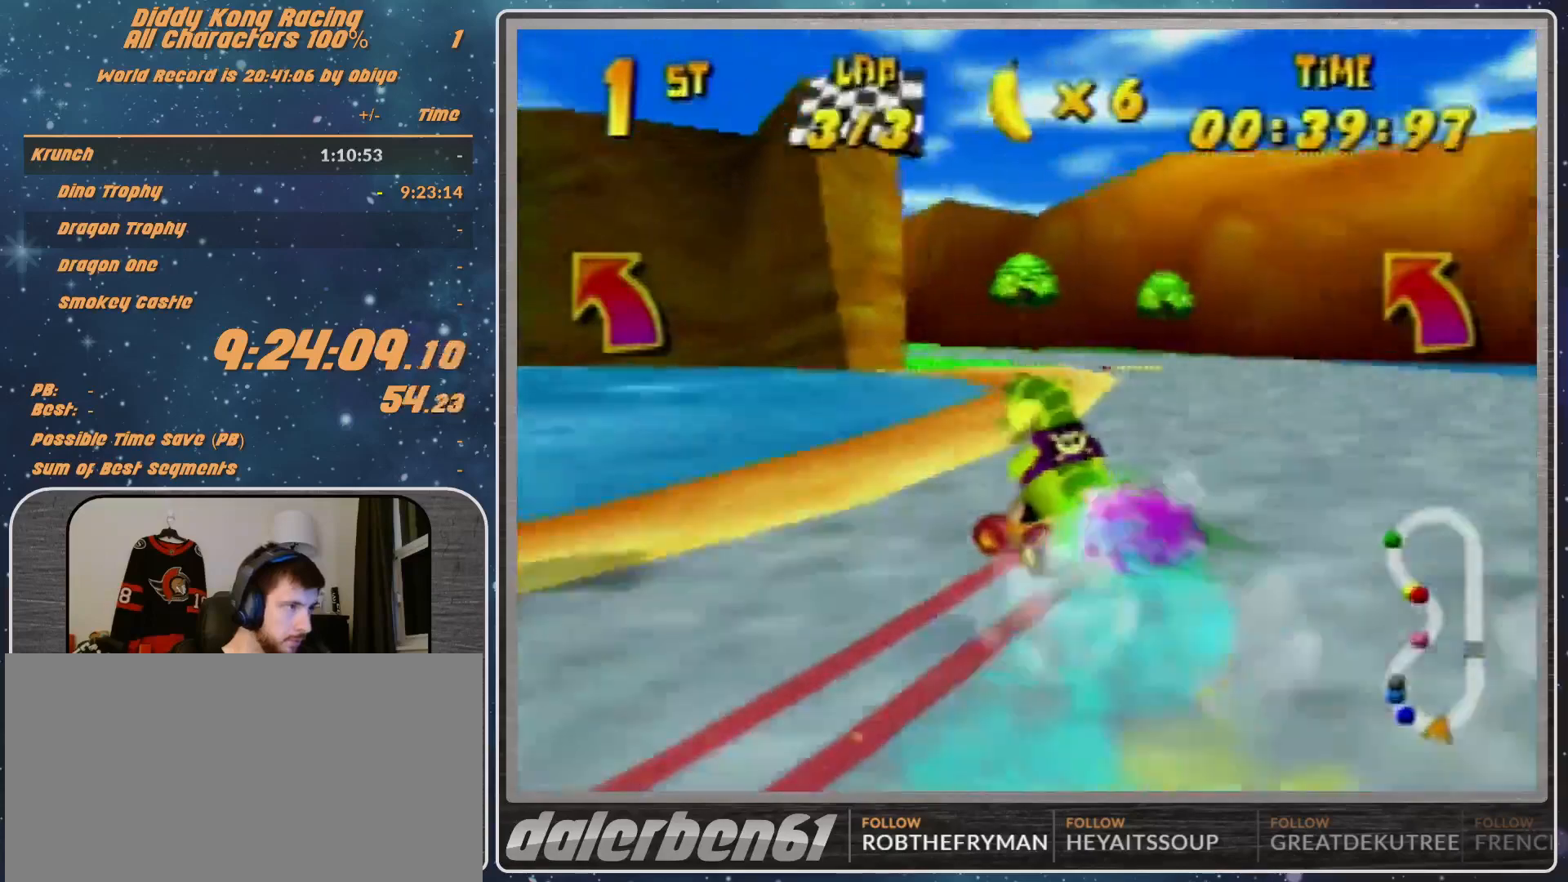
{"buttons": [], "left_stick": "left", "events": [[267, "B", "down"], [300, "R1", "down"], [367, "B", "up"], [367, "R1", "up"]]}